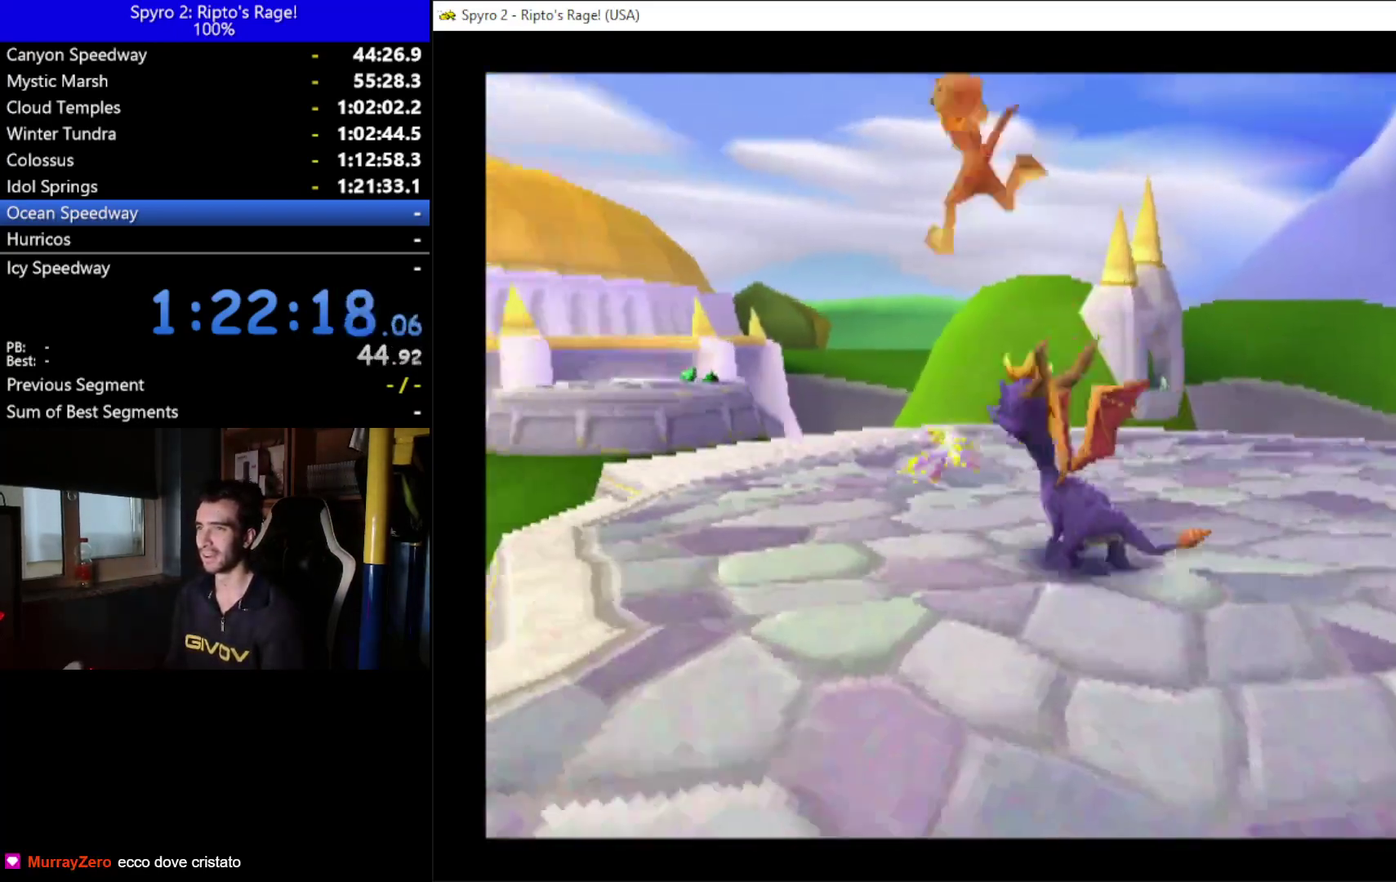
Gameplay with a controller (Xbox layout); each line is a JSON object with the inputs held at the frame after it. "events" lists button and stick changes between this image and that frame as [ms after this image, input, new state], when the widget could be followed in between. Not read: START.
{"buttons": [], "left_stick": "down", "right_stick": "center"}
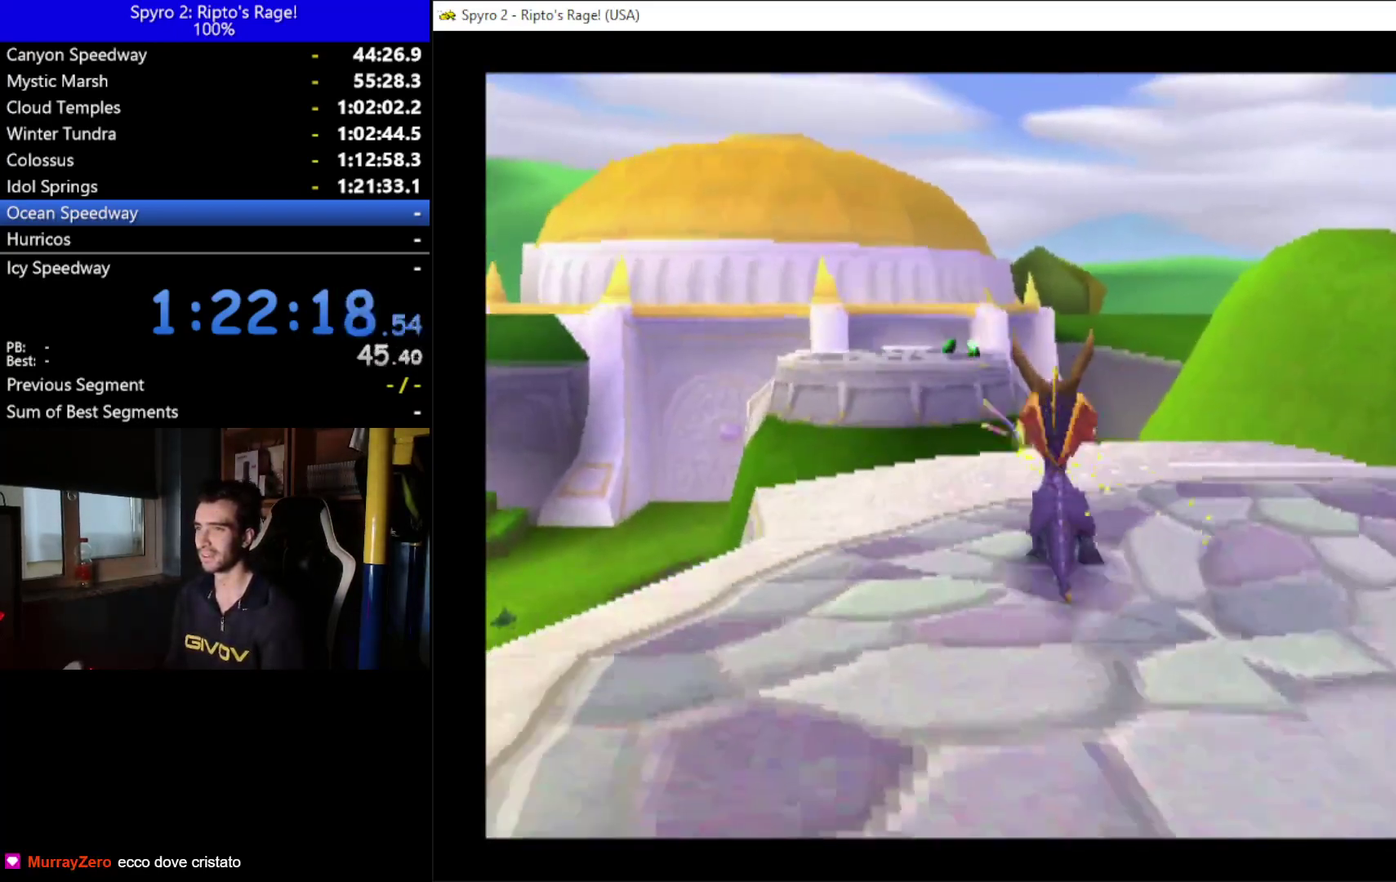
{"buttons": ["A", "X"], "left_stick": "down", "right_stick": "center", "events": [[167, "A", "down"], [367, "X", "down"]]}
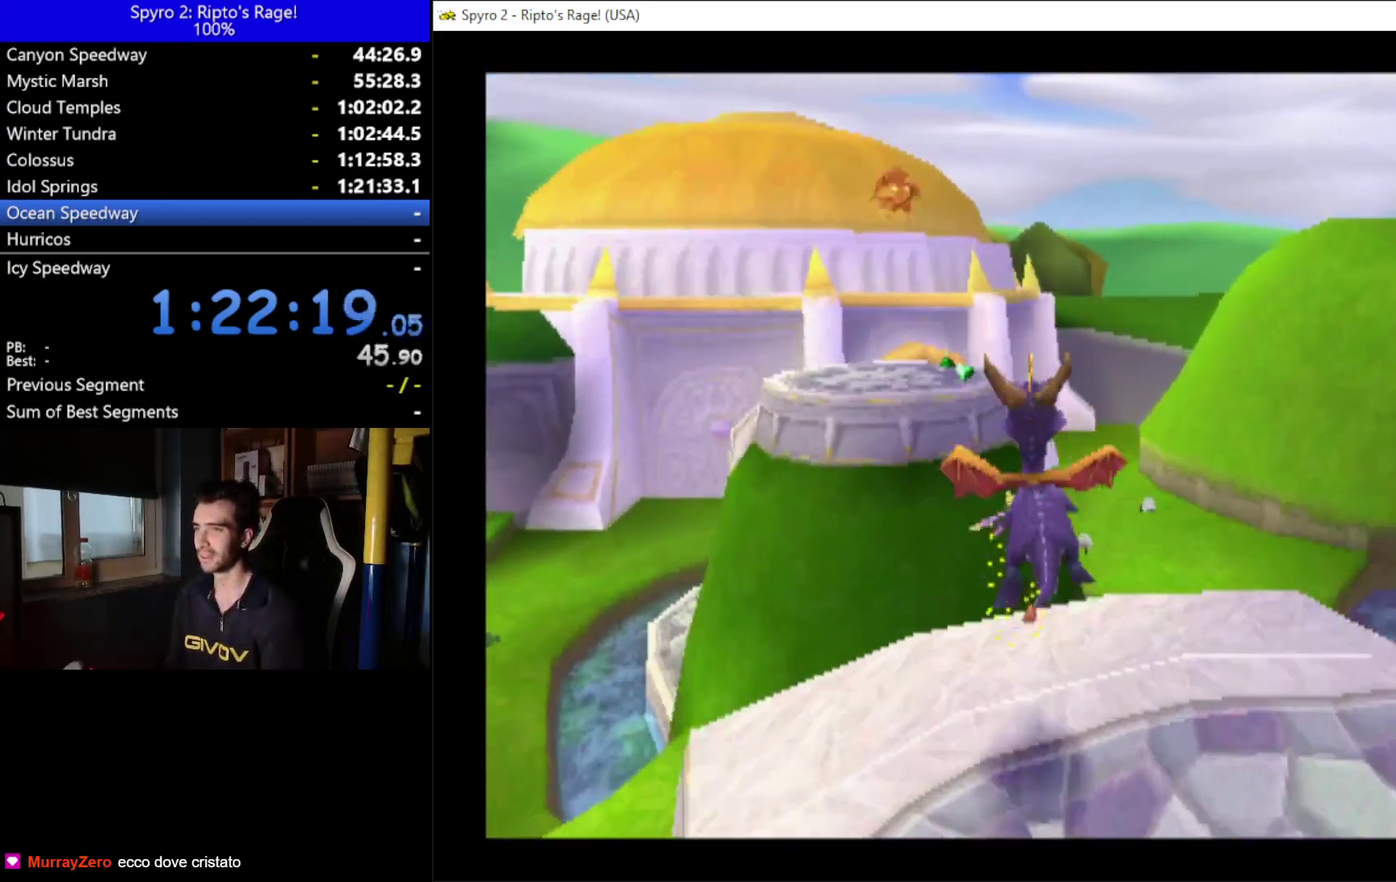
{"buttons": ["A"], "left_stick": "down", "right_stick": "center", "events": [[167, "A", "up"], [167, "X", "up"], [300, "DPAD_LEFT", "down"], [367, "A", "down"], [433, "DPAD_LEFT", "up"]]}
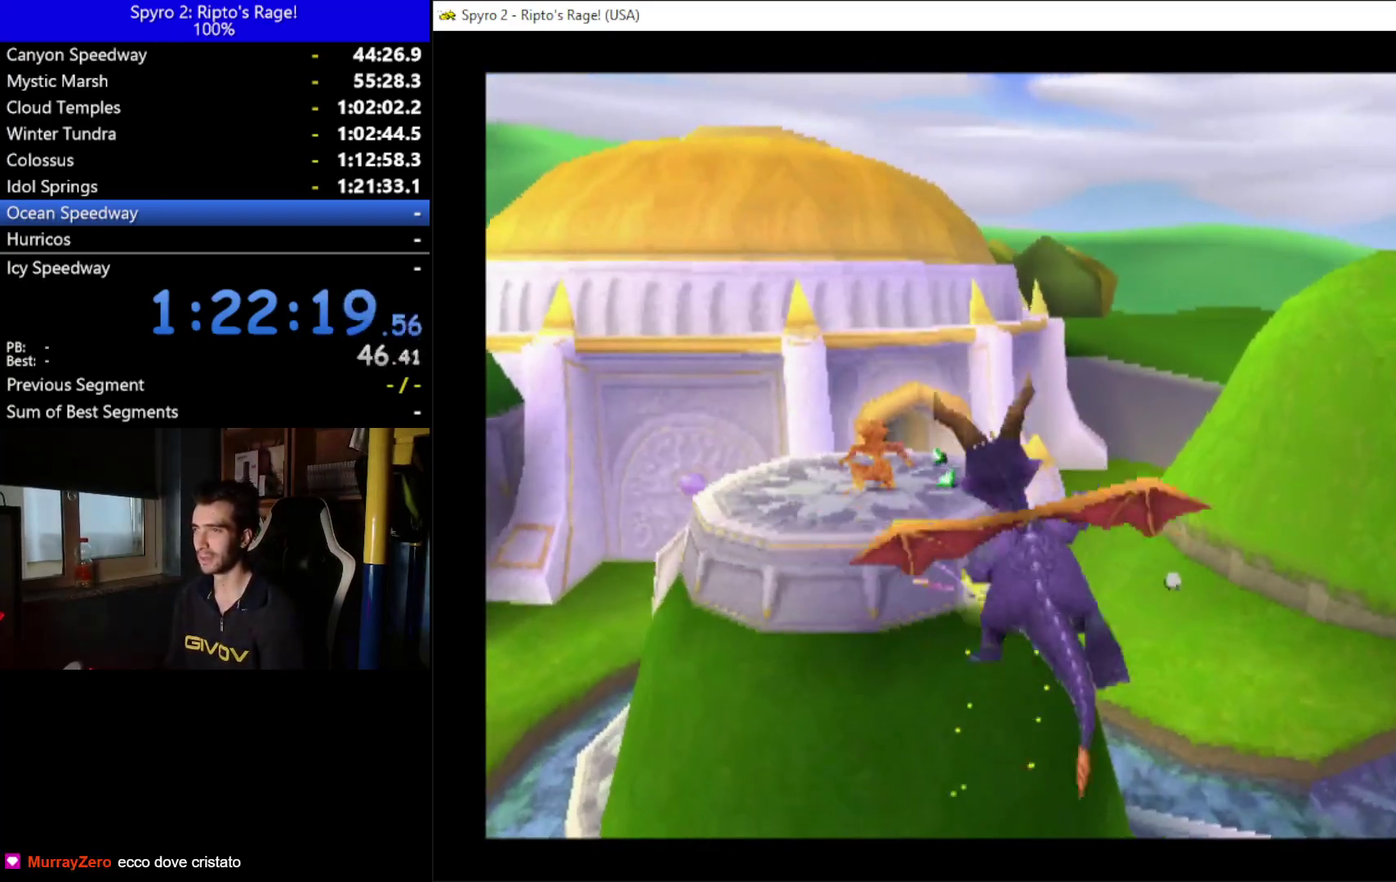
{"buttons": [], "left_stick": "down", "right_stick": "center", "events": [[33, "A", "up"]]}
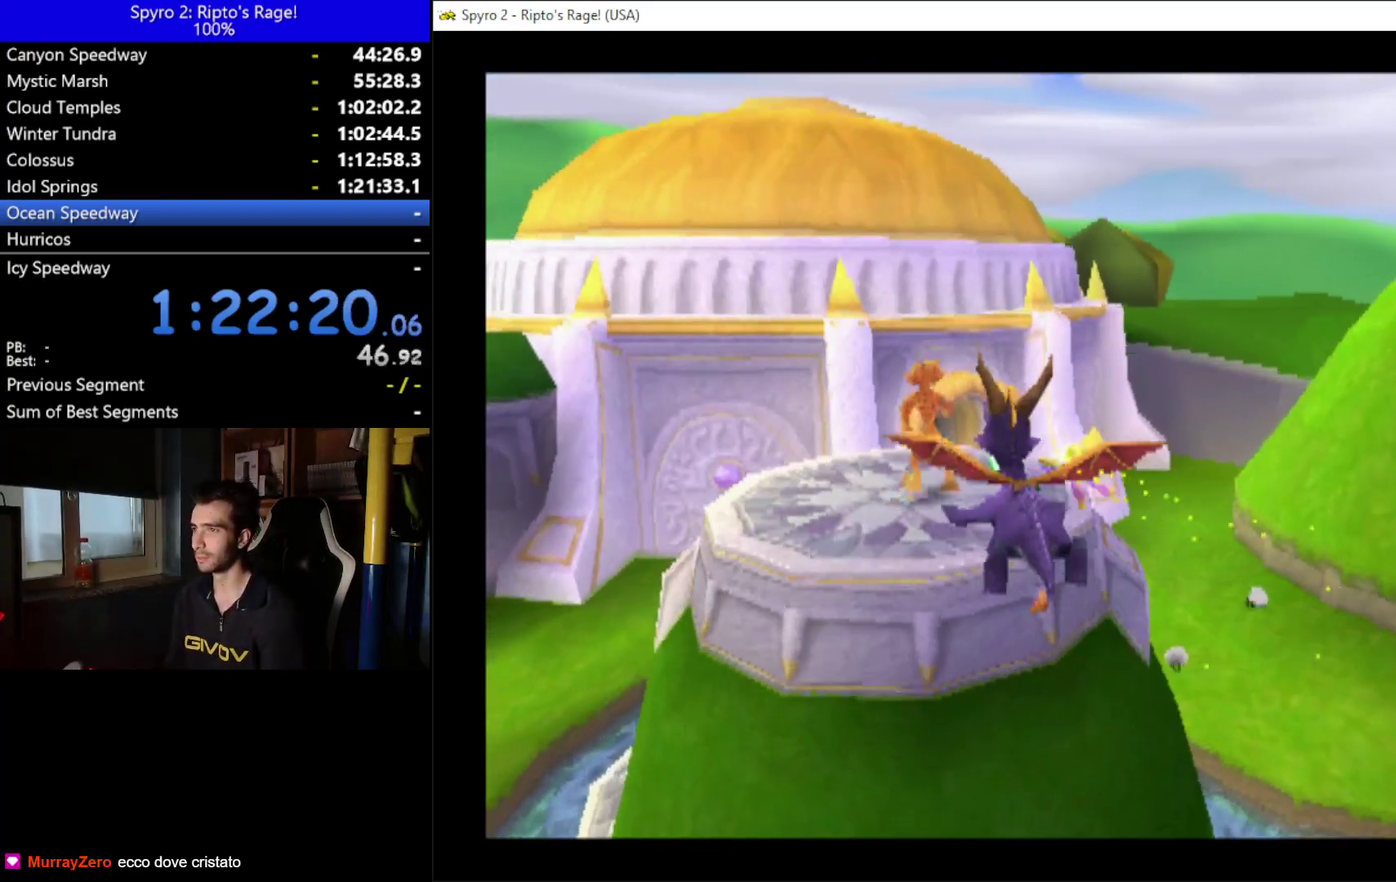
{"buttons": ["DPAD_LEFT"], "left_stick": "down", "right_stick": "center", "events": [[500, "DPAD_LEFT", "down"]]}
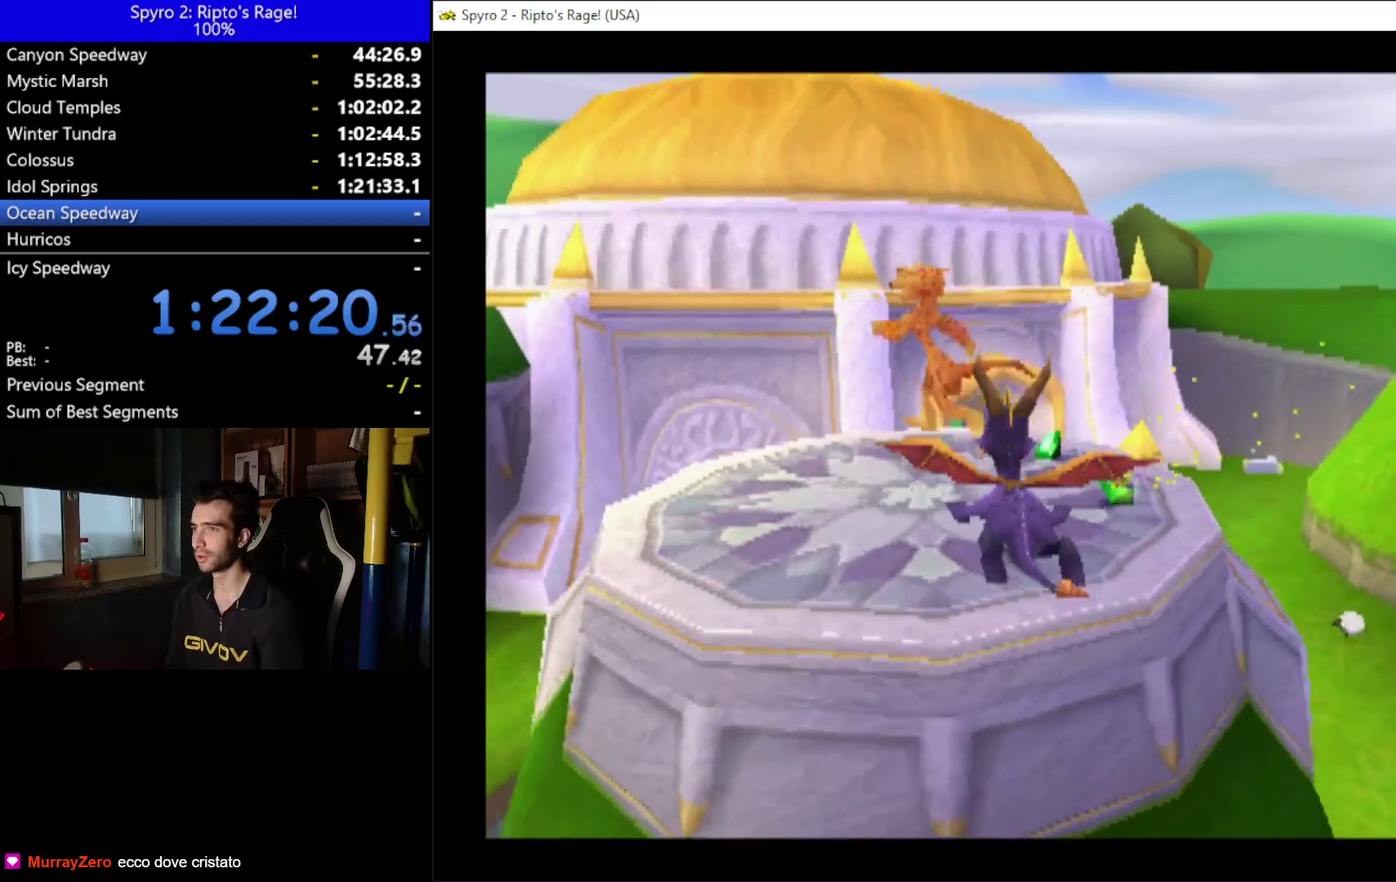
{"buttons": [], "left_stick": "down", "right_stick": "center", "events": [[100, "DPAD_LEFT", "up"]]}
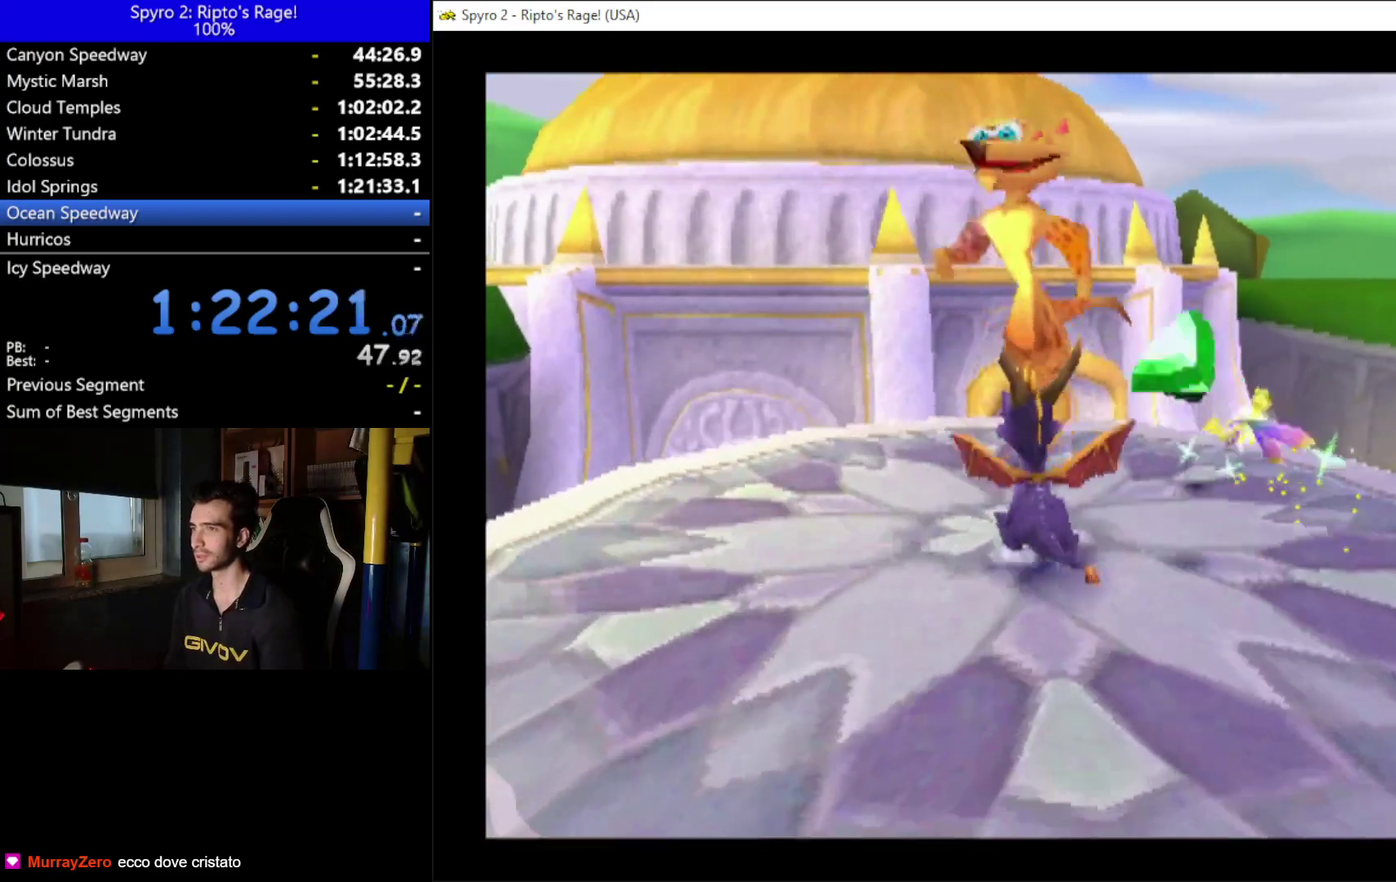
{"buttons": [], "left_stick": "down", "right_stick": "center", "events": []}
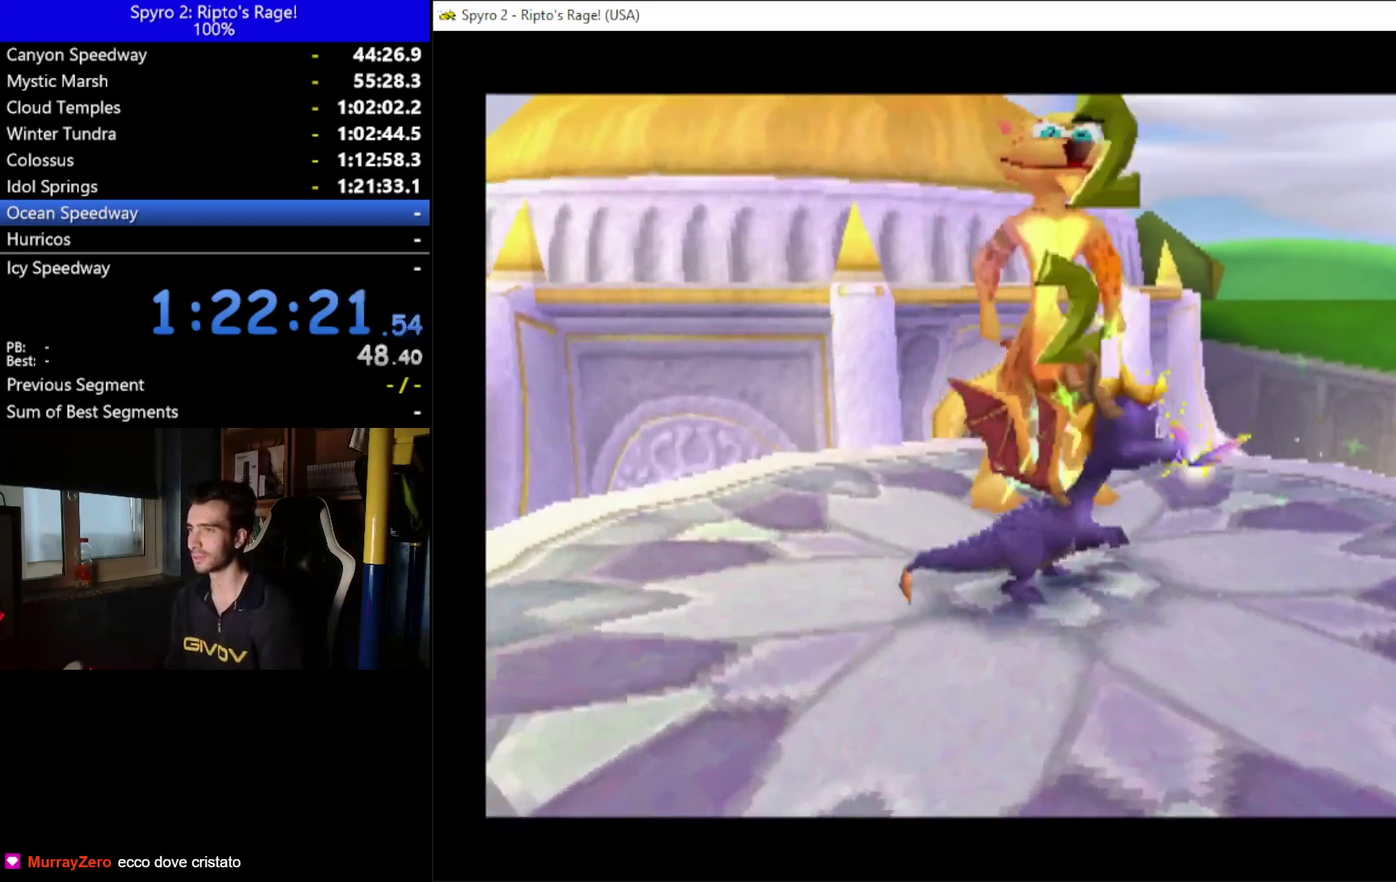
{"buttons": [], "left_stick": "down", "right_stick": "center", "events": []}
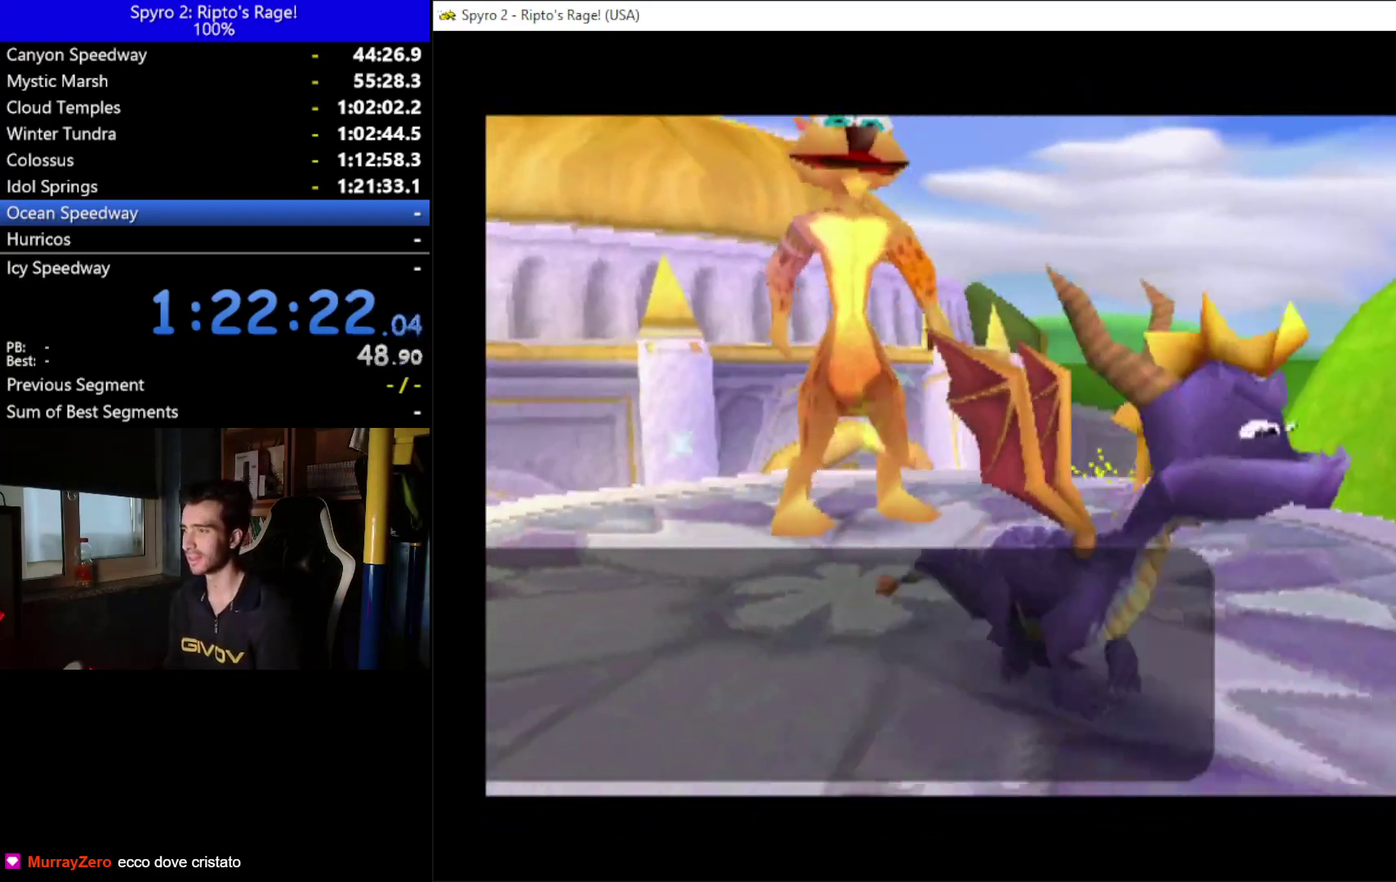
{"buttons": [], "left_stick": "down", "right_stick": "center", "events": []}
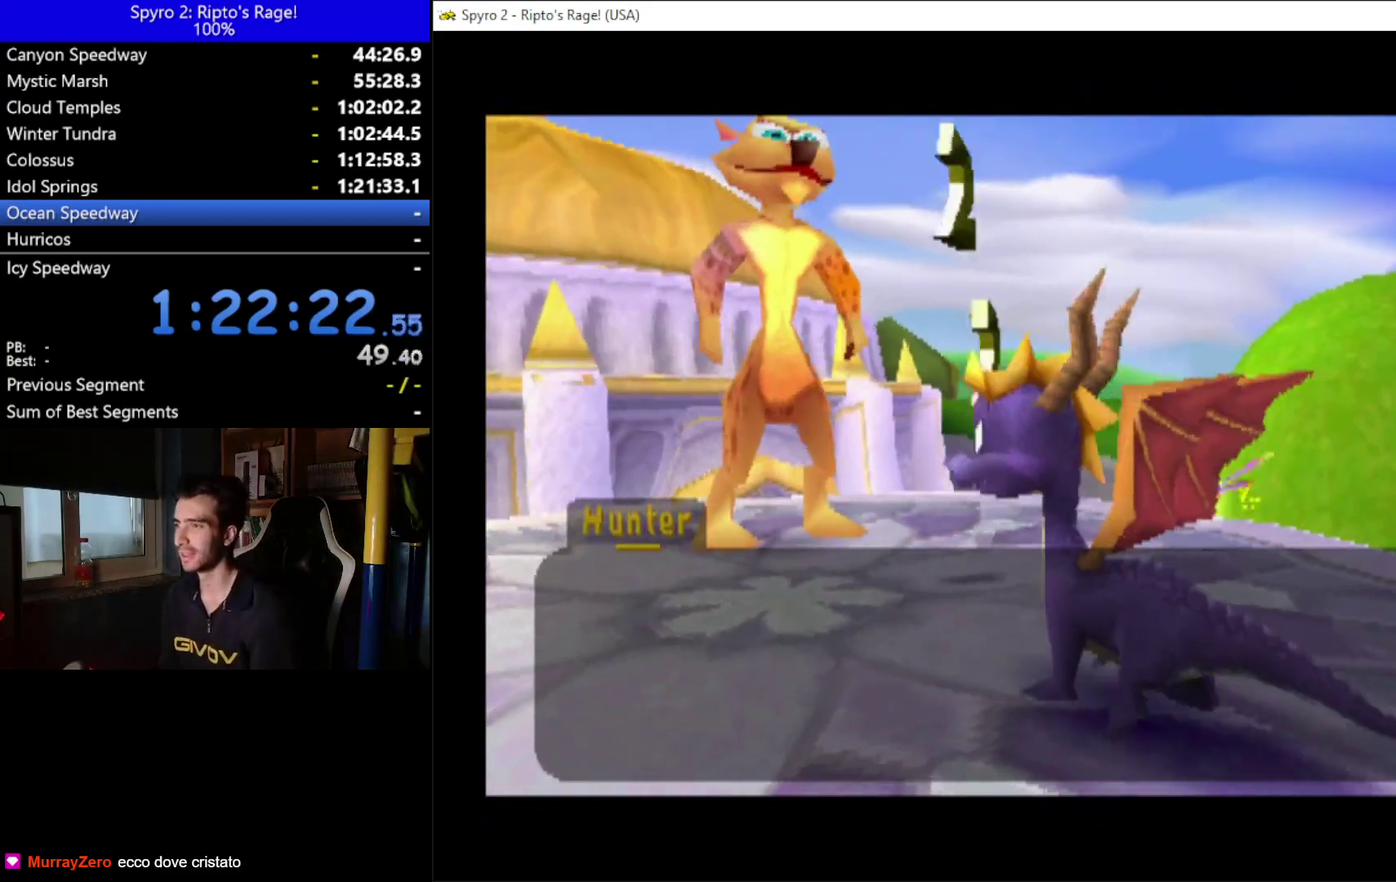
{"buttons": ["A"], "left_stick": "down", "right_stick": "center", "events": [[300, "A", "down"], [433, "A", "up"], [500, "A", "down"]]}
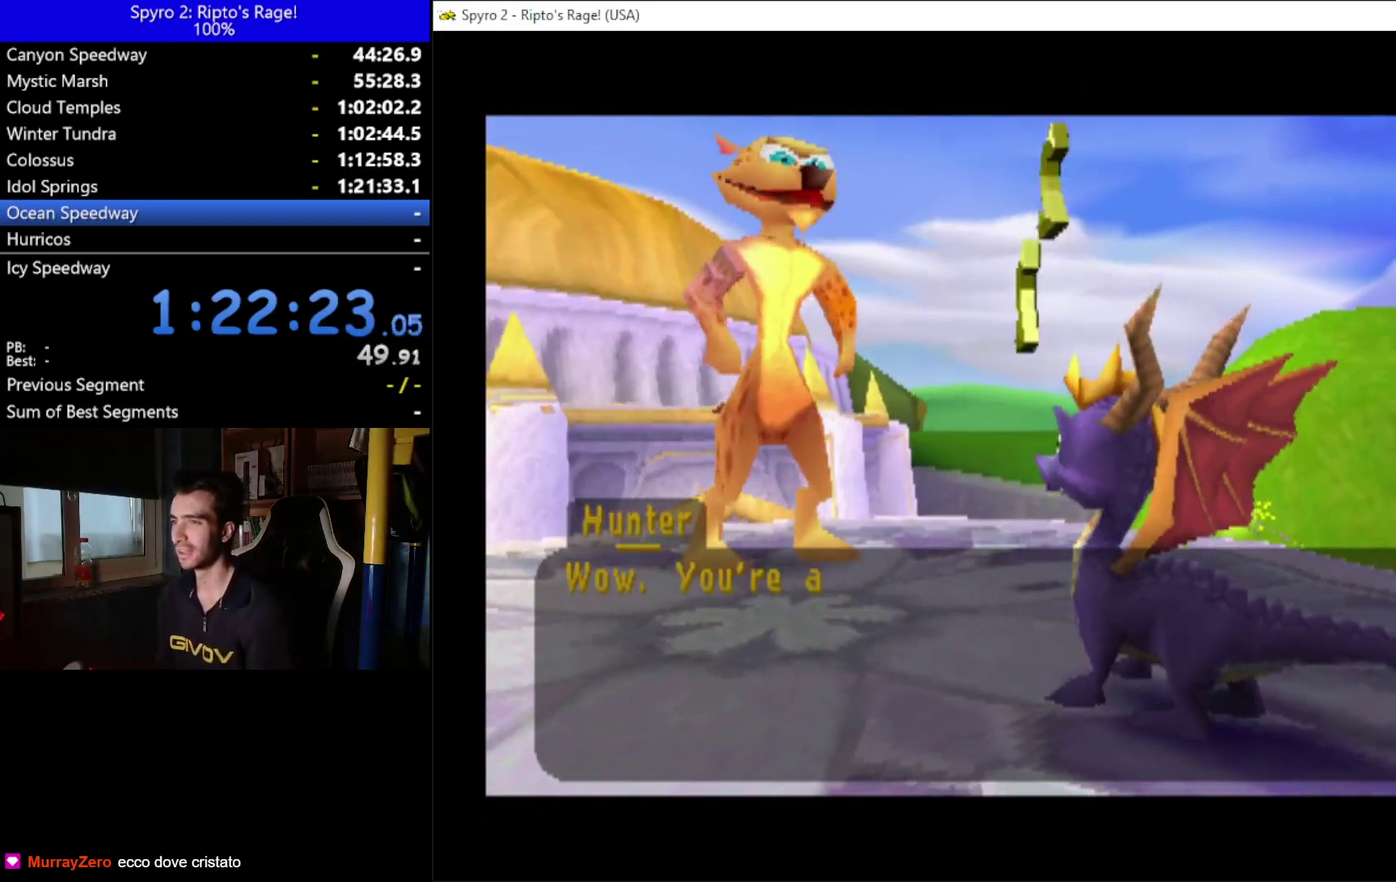
{"buttons": ["A"], "left_stick": "down", "right_stick": "center", "events": [[100, "A", "up"], [167, "A", "down"], [233, "A", "up"], [300, "A", "down"], [400, "A", "up"], [500, "A", "down"]]}
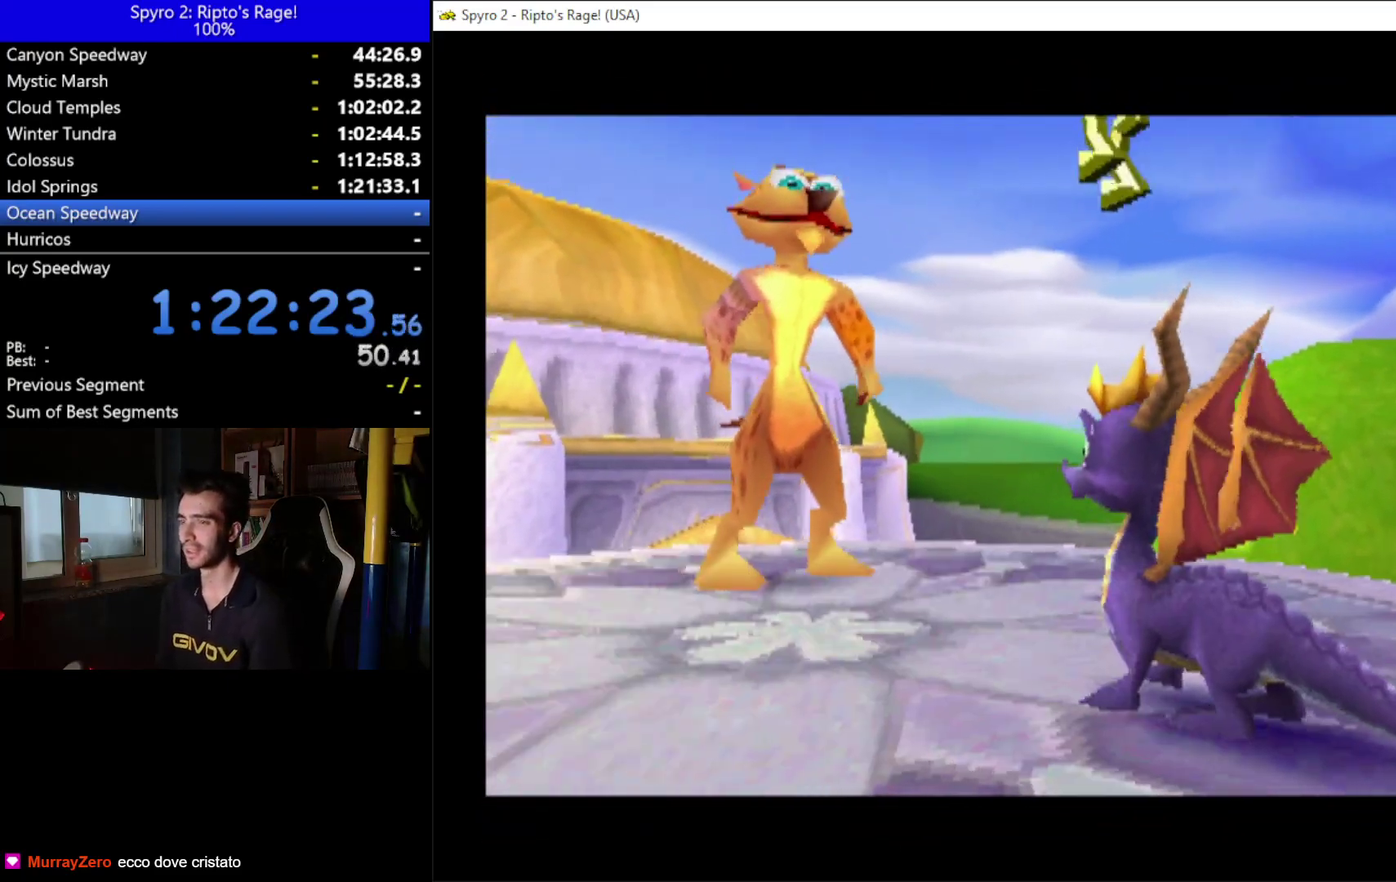
{"buttons": [], "left_stick": "down", "right_stick": "center", "events": [[100, "A", "up"]]}
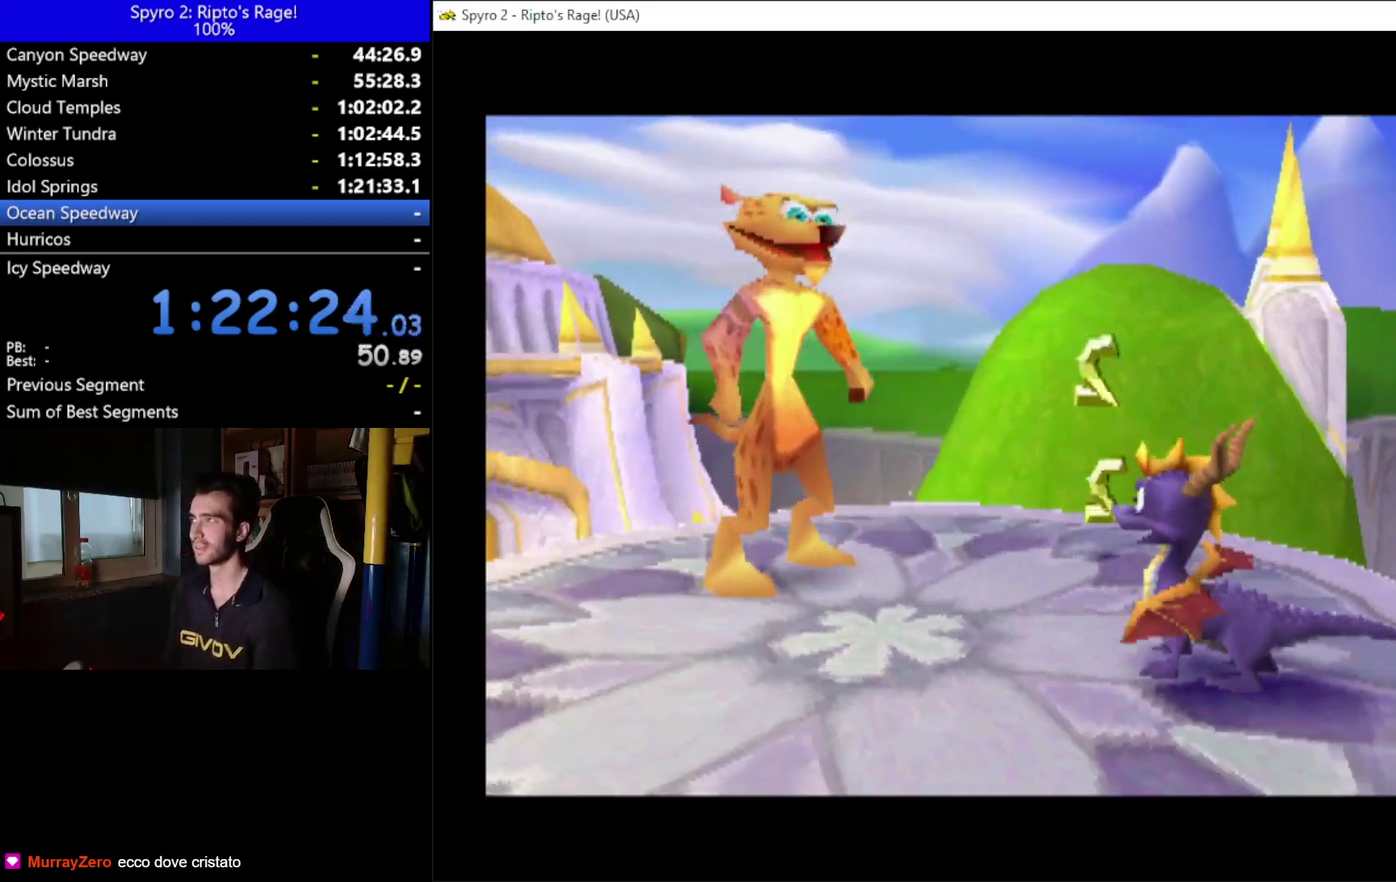
{"buttons": ["A"], "left_stick": "down", "right_stick": "center", "events": [[500, "A", "down"]]}
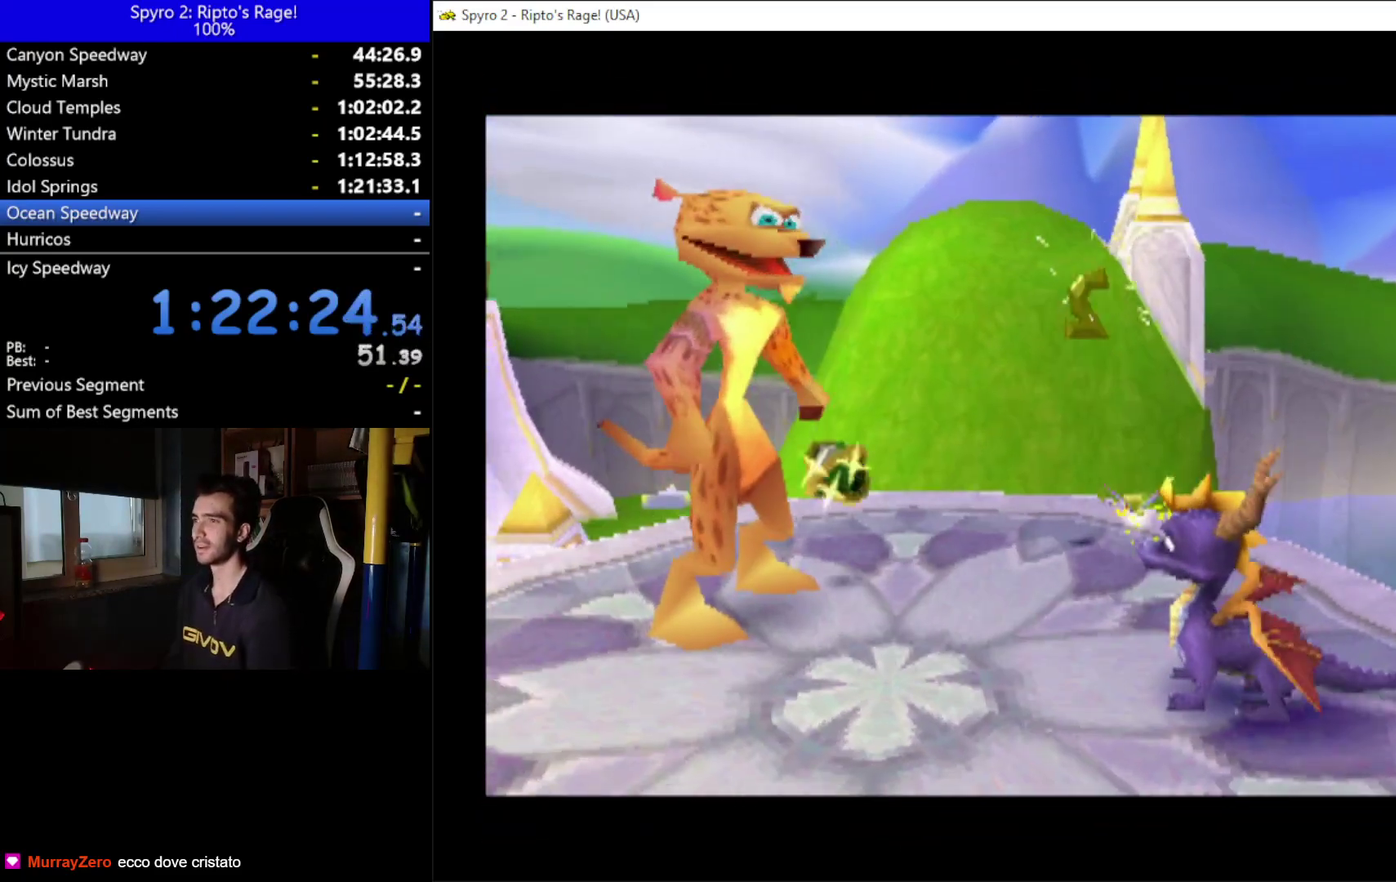
{"buttons": [], "left_stick": "down", "right_stick": "center", "events": [[133, "A", "up"], [200, "A", "down"], [300, "A", "up"], [400, "A", "down"], [500, "A", "up"]]}
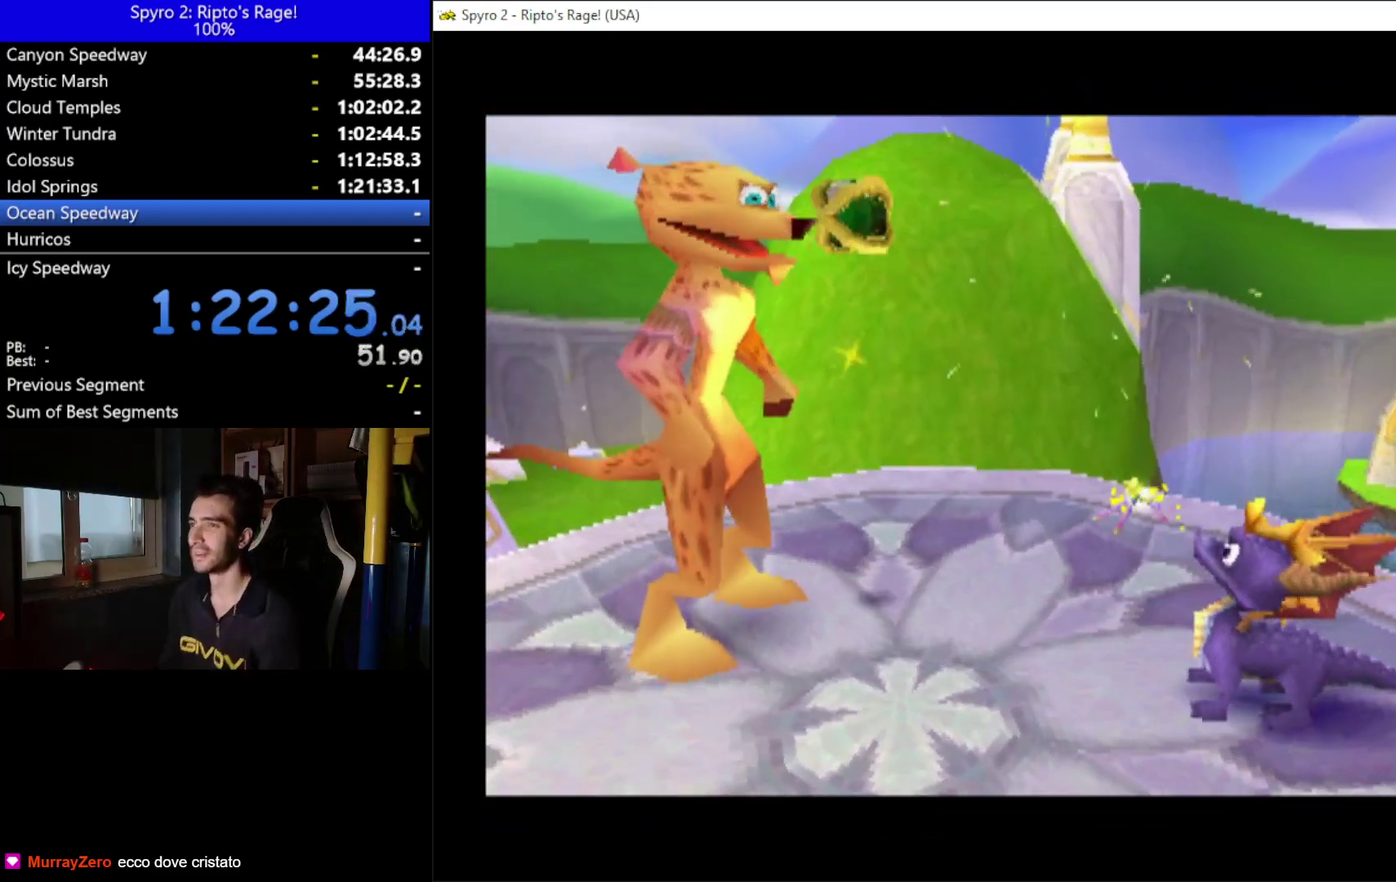
{"buttons": ["A"], "left_stick": "down", "right_stick": "center", "events": [[67, "A", "down"], [167, "A", "up"], [267, "A", "down"], [367, "A", "up"], [433, "A", "down"]]}
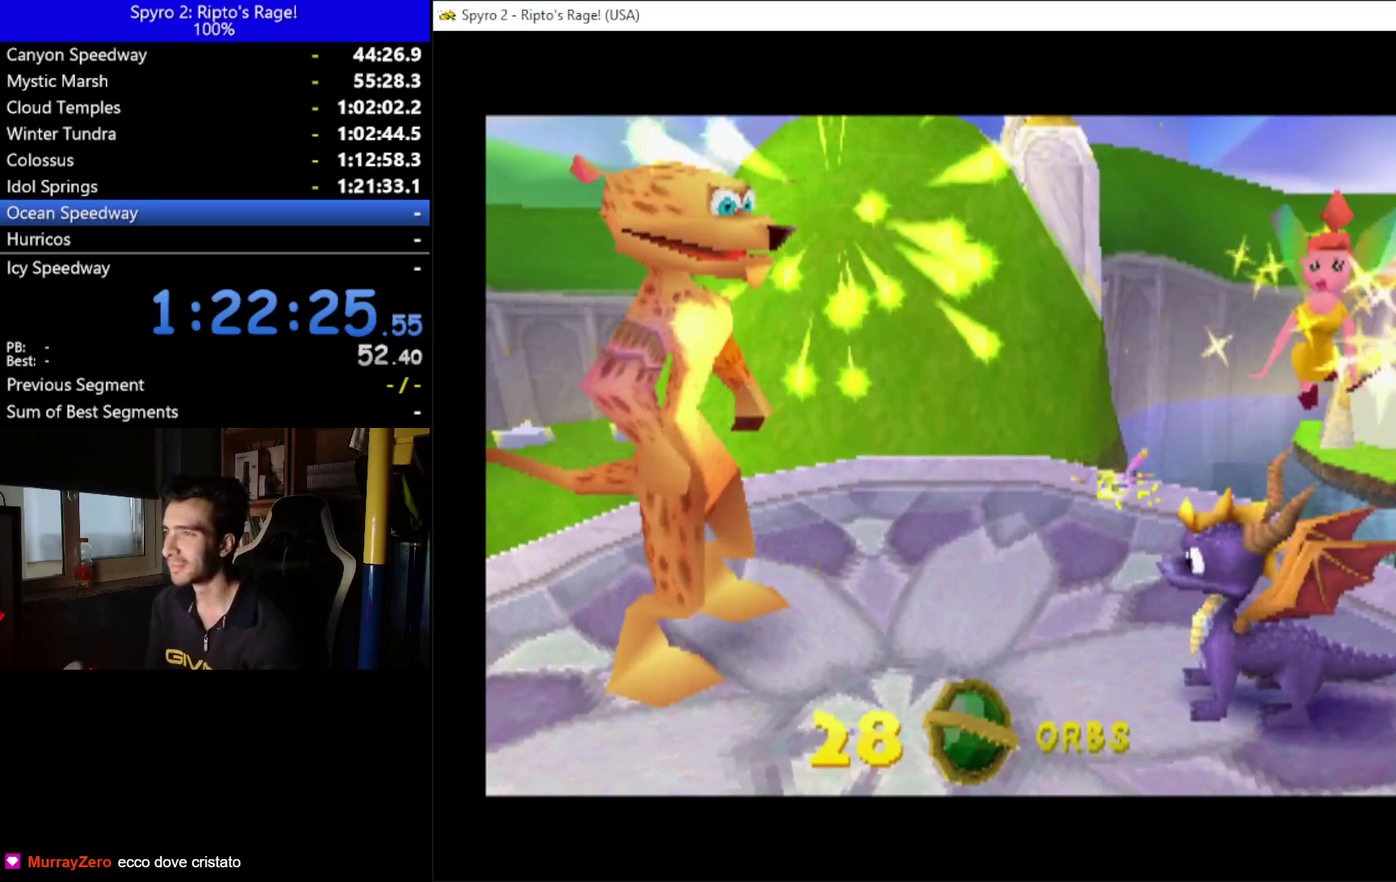
{"buttons": [], "left_stick": "down", "right_stick": "center", "events": [[33, "A", "up"], [100, "A", "down"], [200, "A", "up"], [267, "A", "down"], [400, "A", "up"]]}
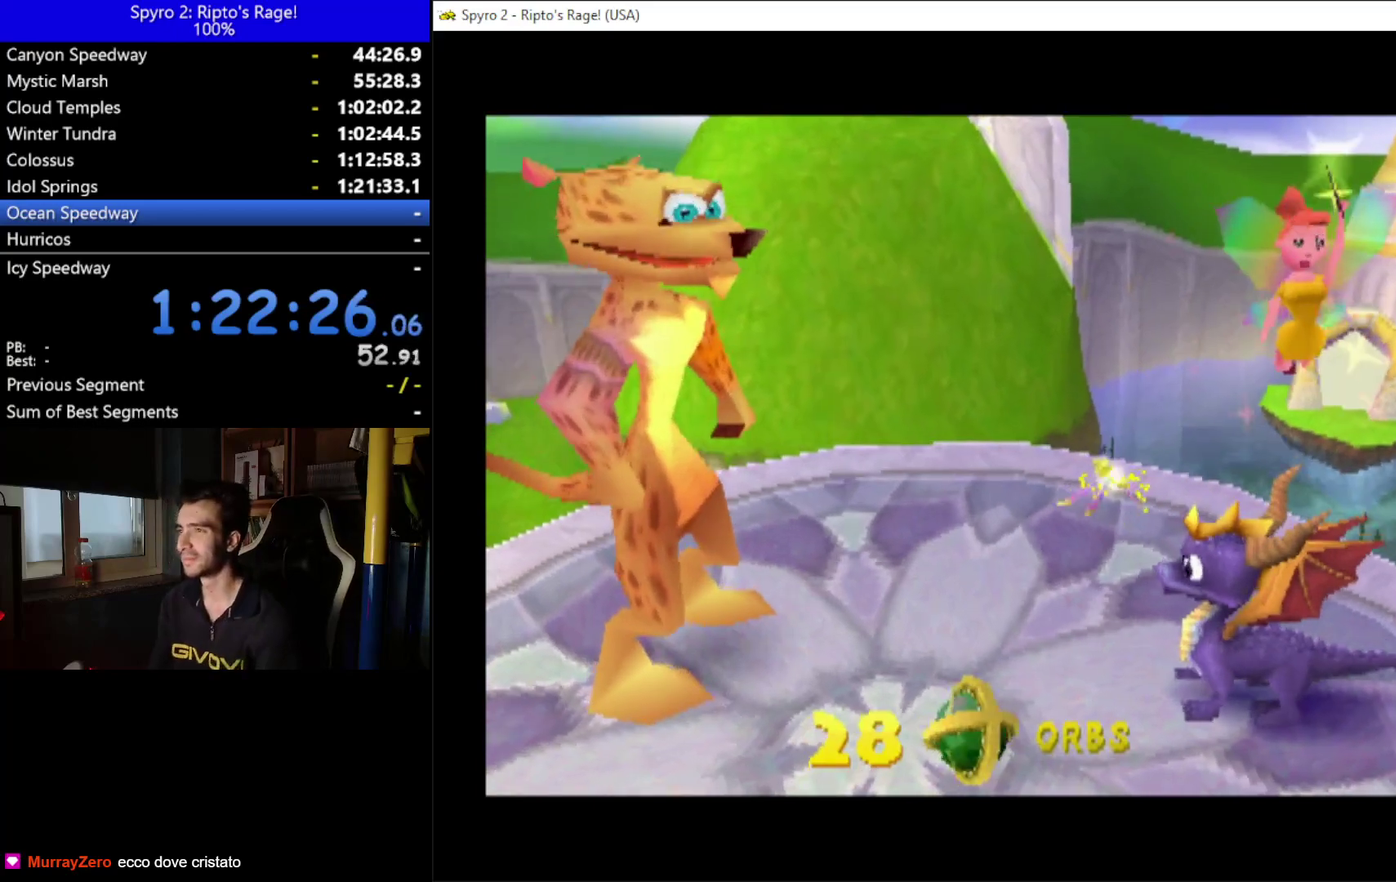
{"buttons": [], "left_stick": "down", "right_stick": "center", "events": []}
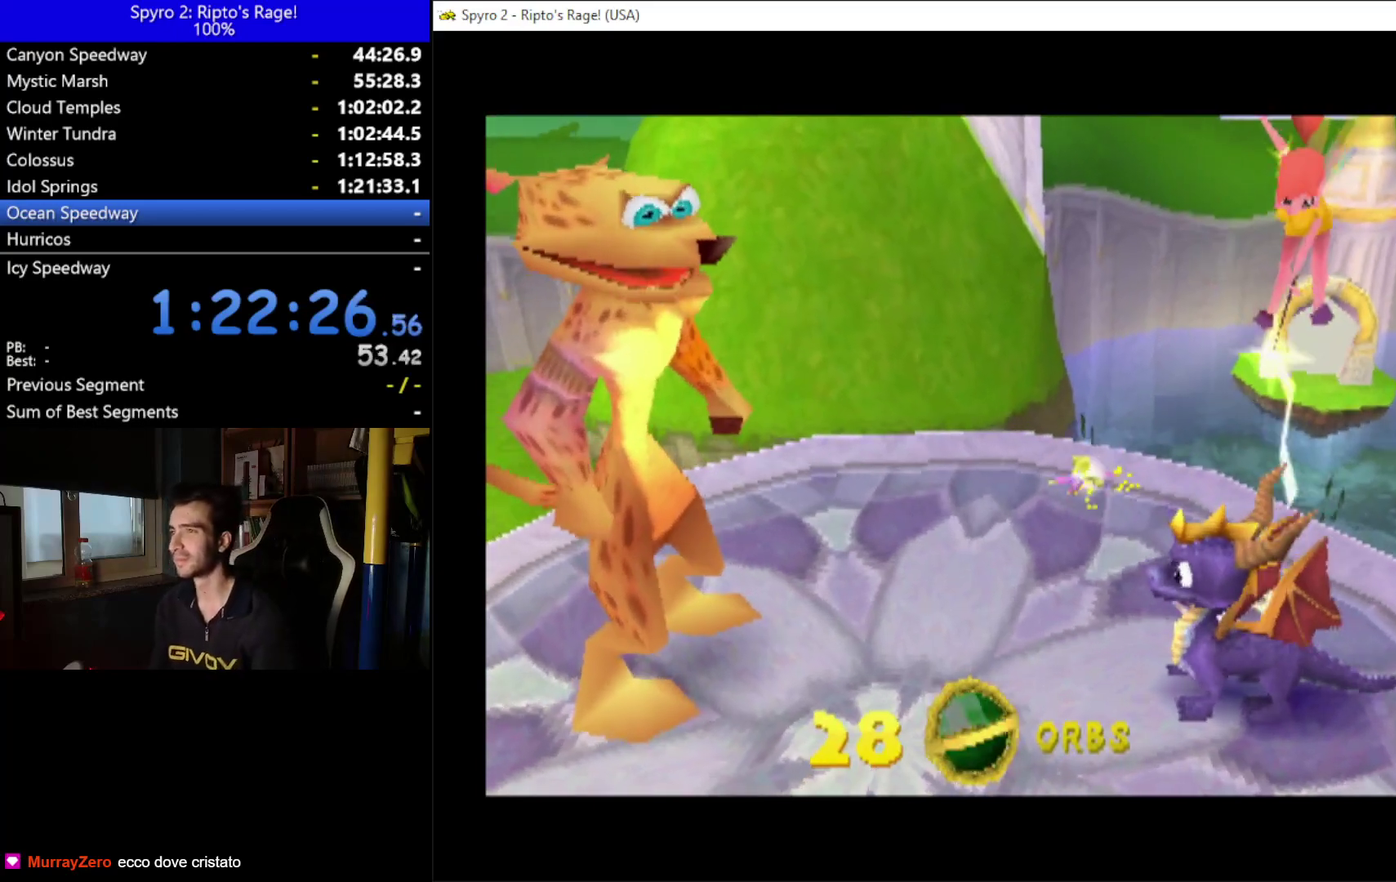
{"buttons": ["DPAD_UP", "DPAD_LEFT"], "left_stick": "down", "right_stick": "center", "events": [[367, "DPAD_LEFT", "down"], [400, "DPAD_UP", "down"]]}
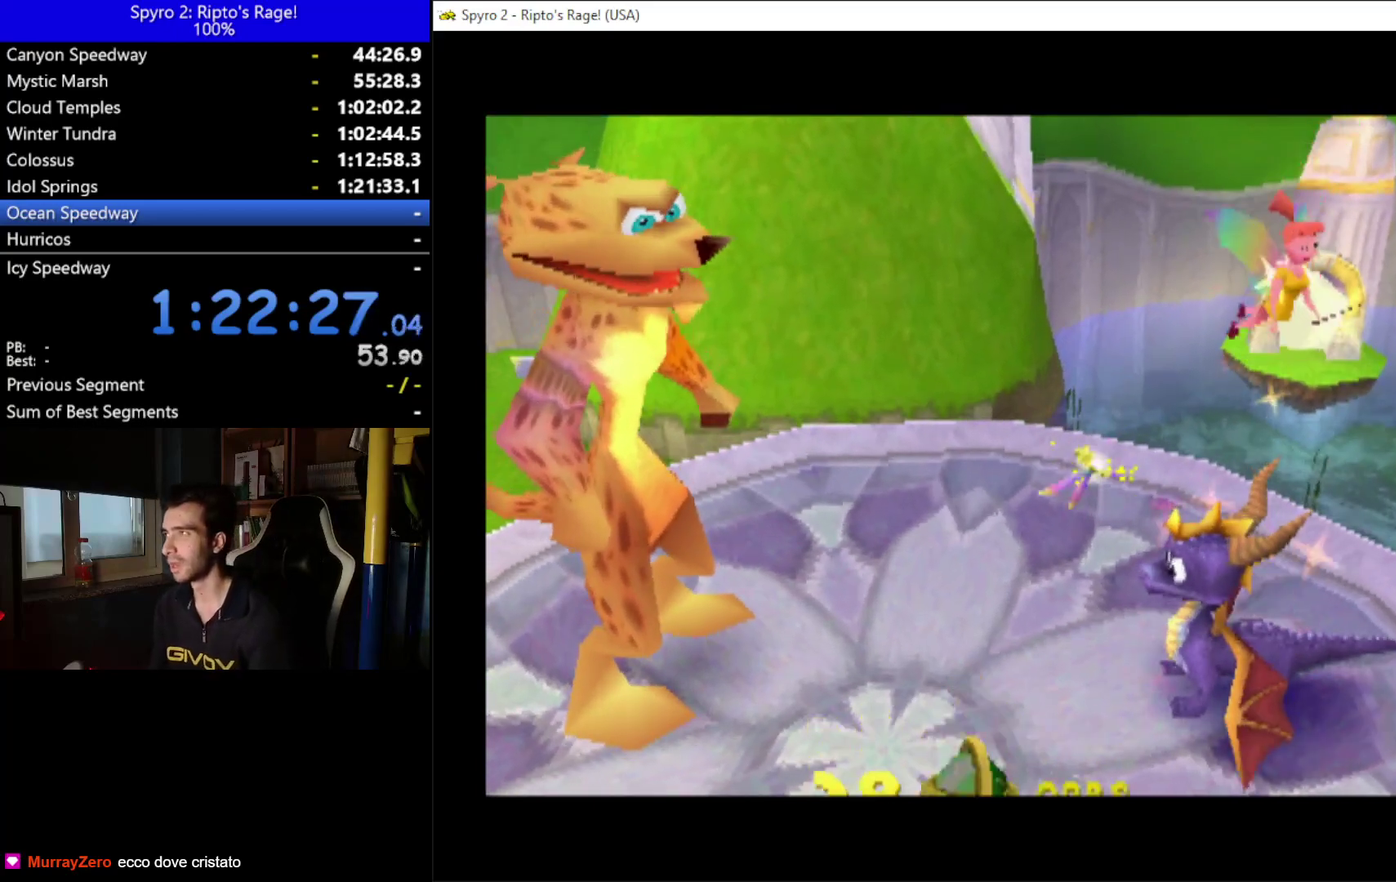
{"buttons": ["DPAD_UP"], "left_stick": "down", "right_stick": "center", "events": [[33, "DPAD_LEFT", "up"], [133, "DPAD_UP", "up"], [367, "DPAD_LEFT", "down"], [367, "DPAD_UP", "down"], [500, "DPAD_LEFT", "up"]]}
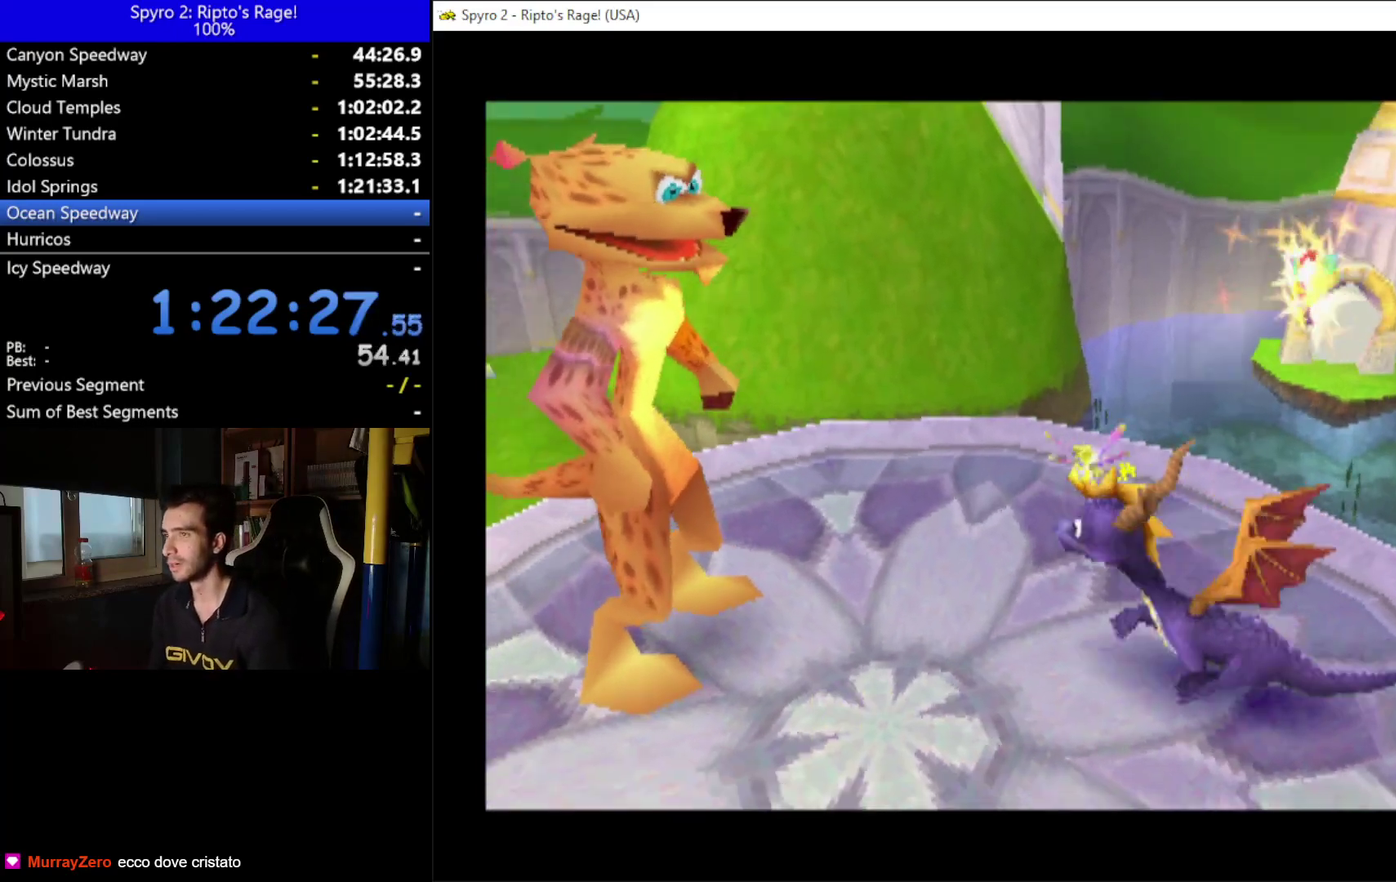
{"buttons": [], "left_stick": "down", "right_stick": "center", "events": [[100, "DPAD_UP", "up"]]}
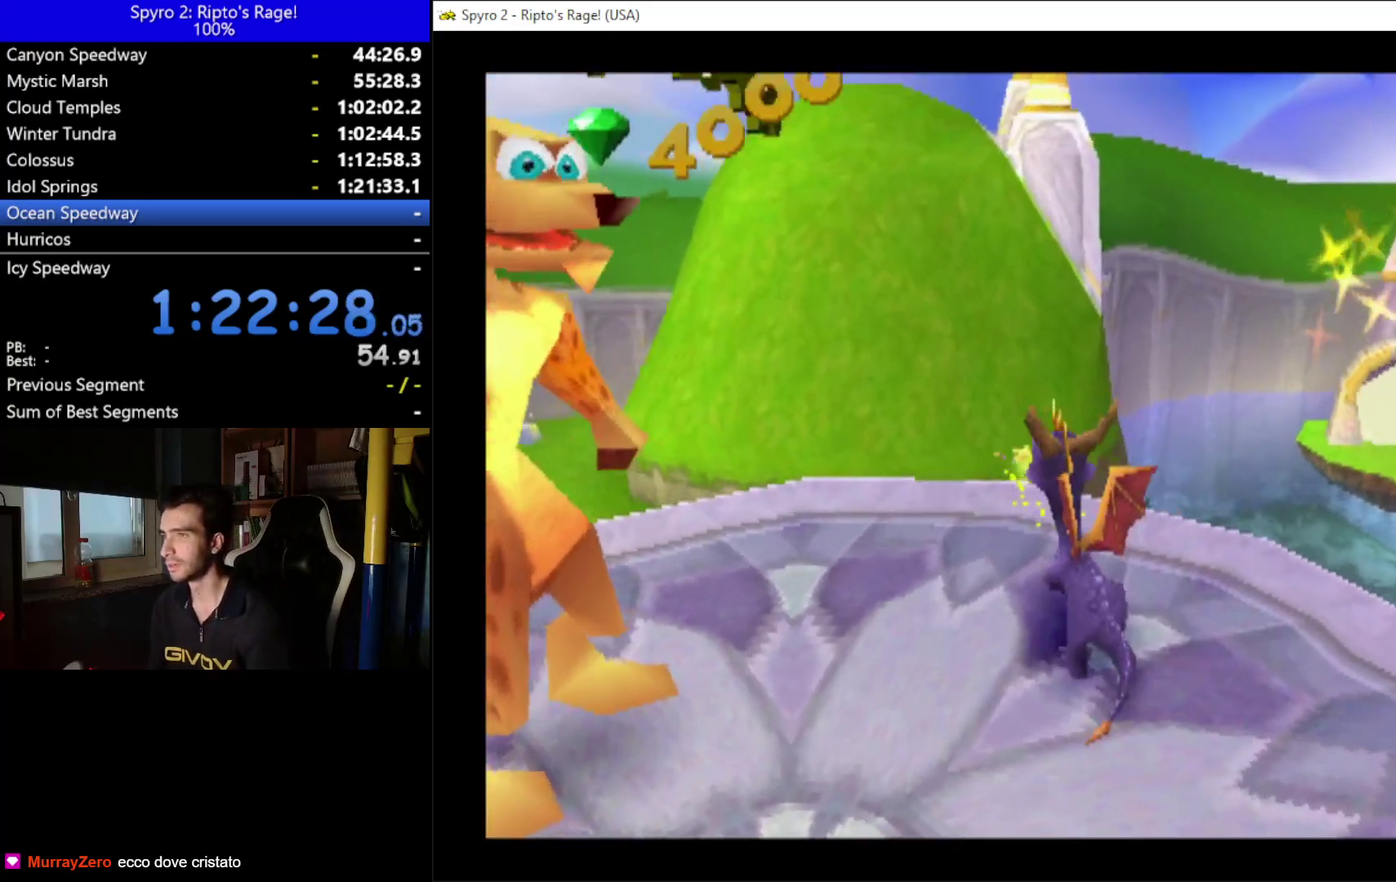
{"buttons": ["L2"], "left_stick": "down", "right_stick": "center", "events": [[33, "DPAD_UP", "down"], [200, "DPAD_UP", "up"], [467, "L2", "down"]]}
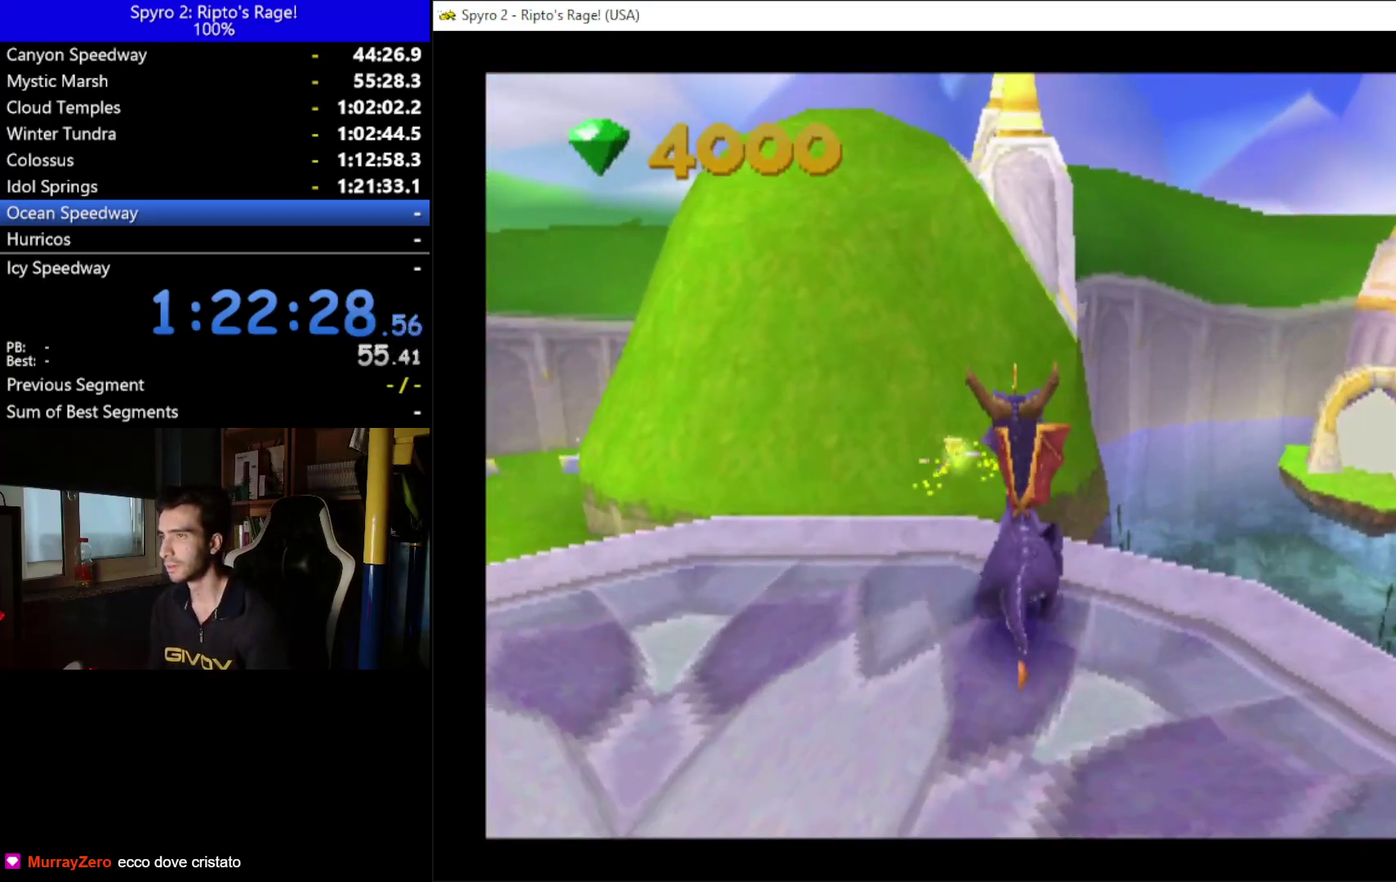
{"buttons": [], "left_stick": "down", "right_stick": "center", "events": [[133, "L2", "up"], [300, "DPAD_UP", "down"], [433, "DPAD_UP", "up"]]}
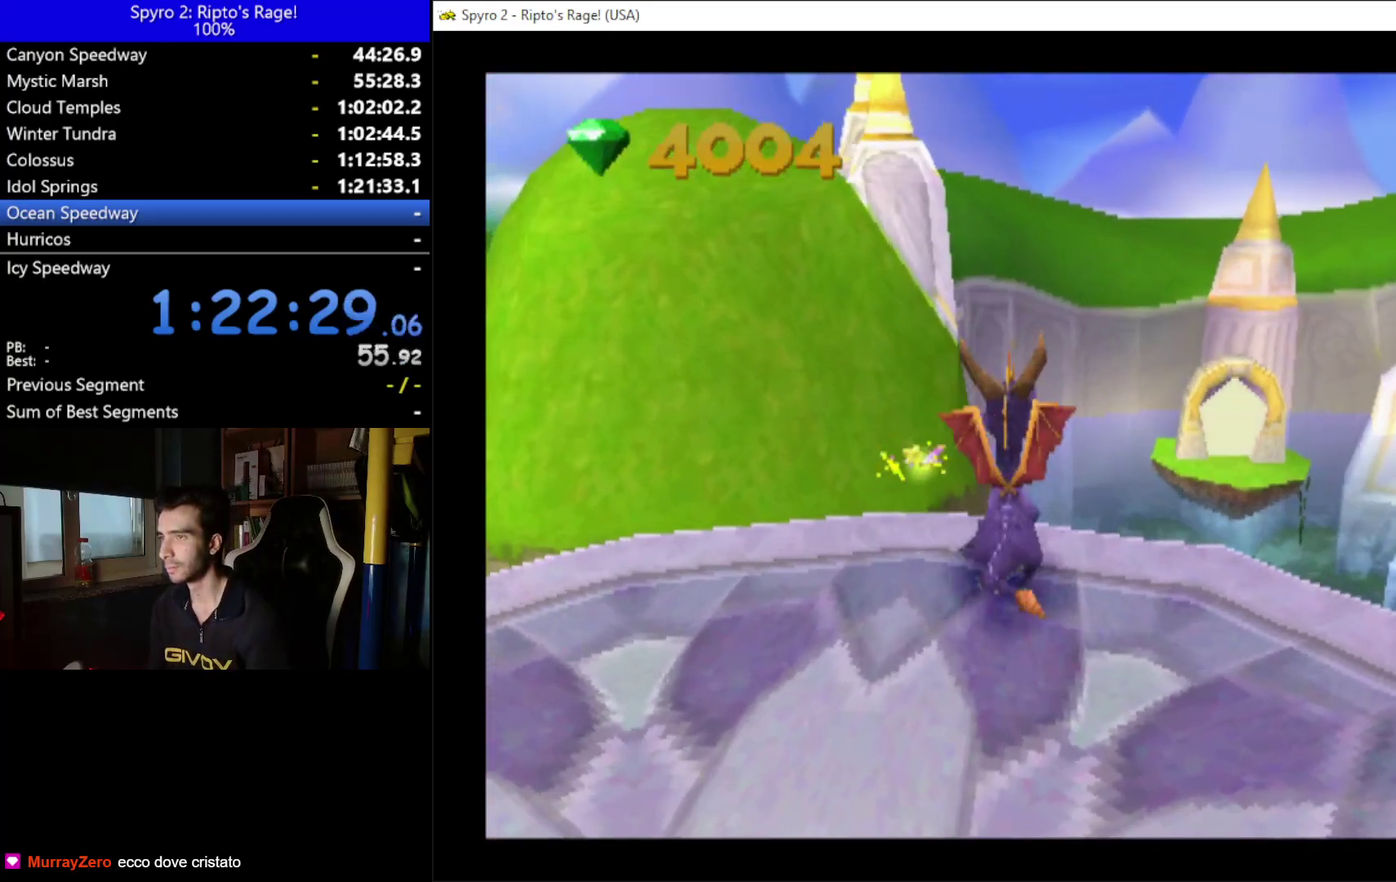
{"buttons": [], "left_stick": "down", "right_stick": "center", "events": [[300, "DPAD_UP", "down"], [400, "DPAD_UP", "up"]]}
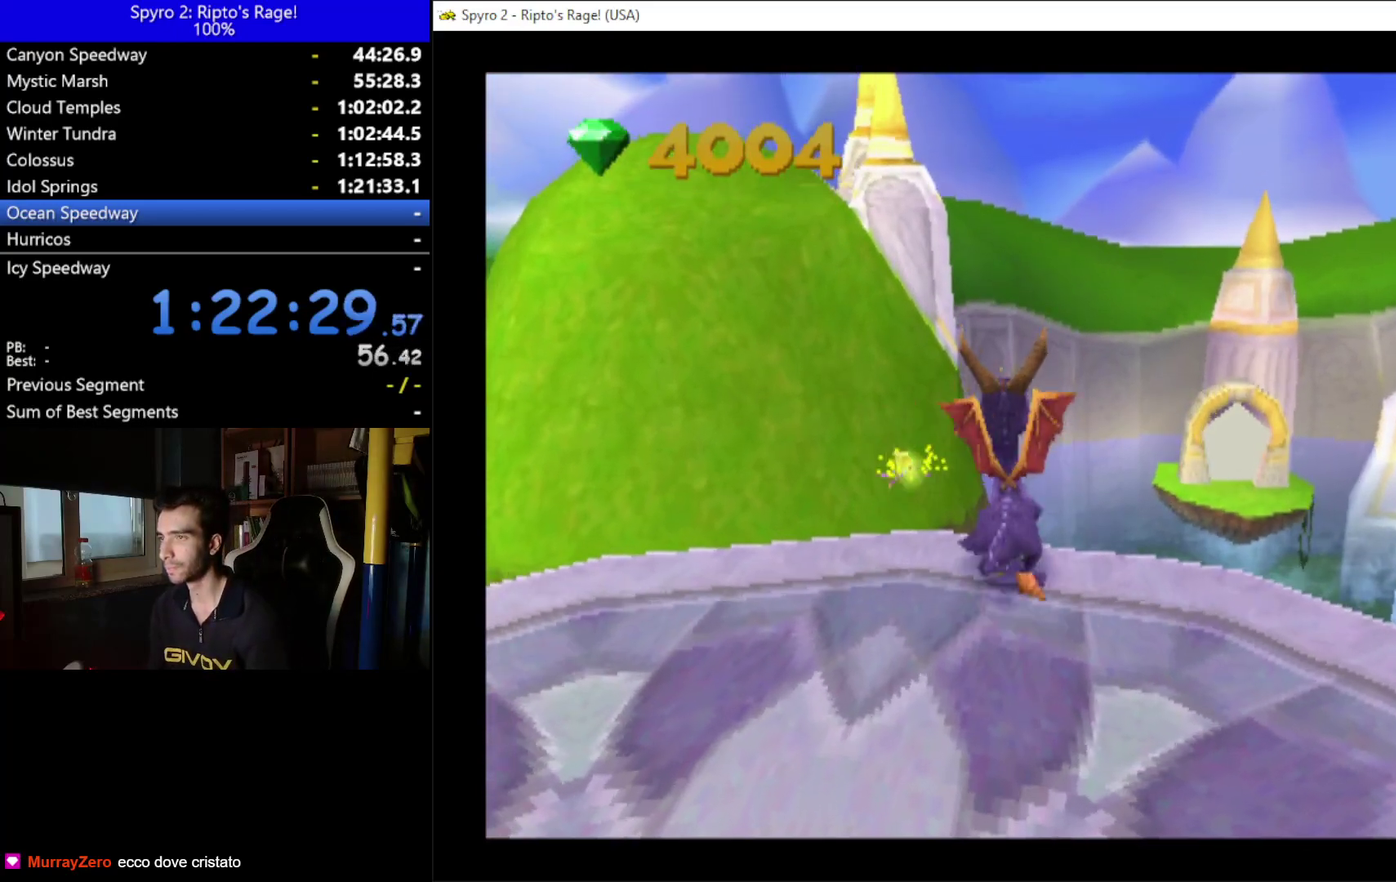
{"buttons": ["A"], "left_stick": "down", "right_stick": "center", "events": [[500, "A", "down"]]}
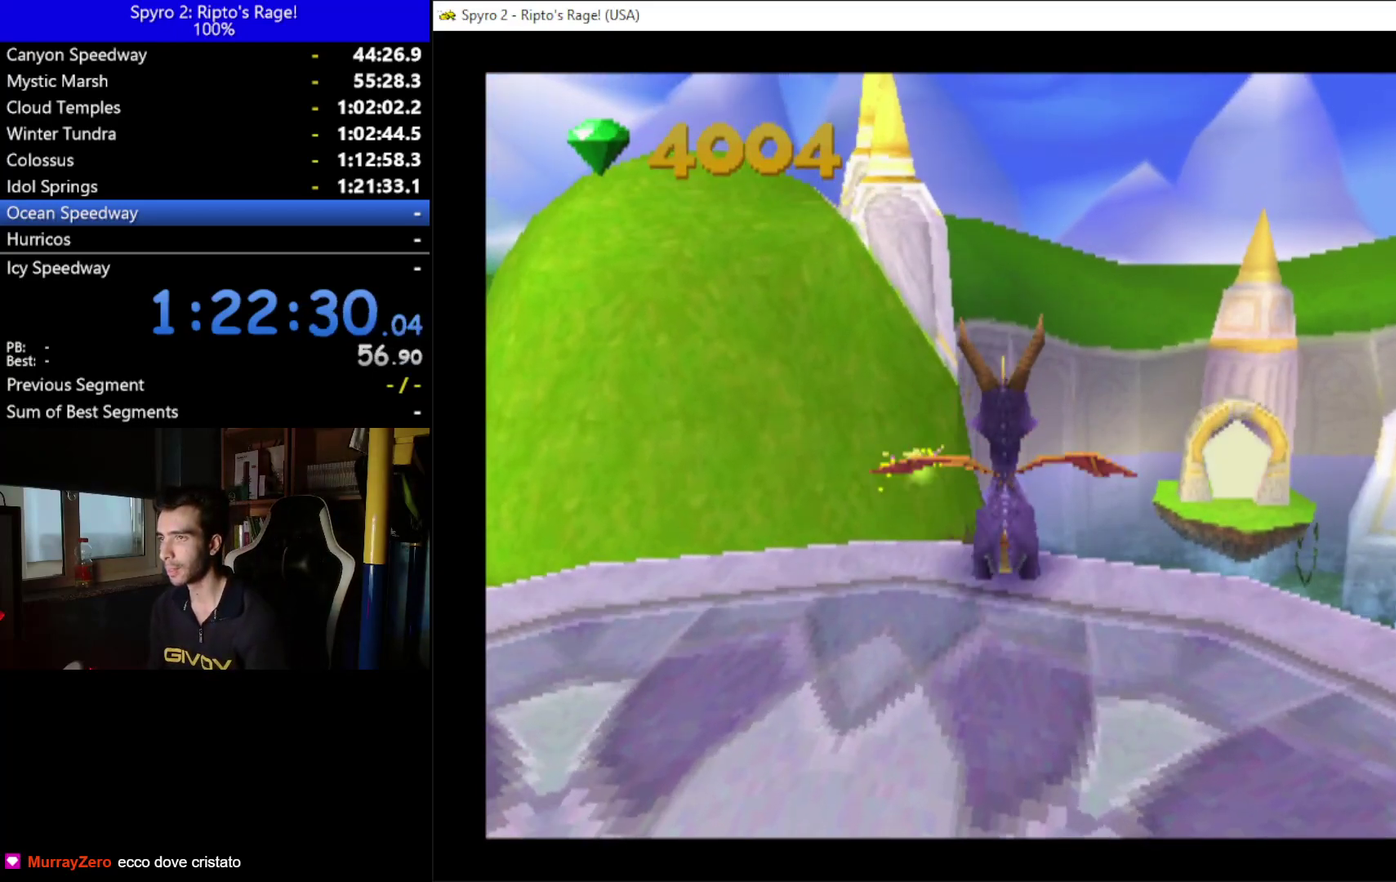
{"buttons": ["A", "X"], "left_stick": "down", "right_stick": "center", "events": [[200, "X", "down"]]}
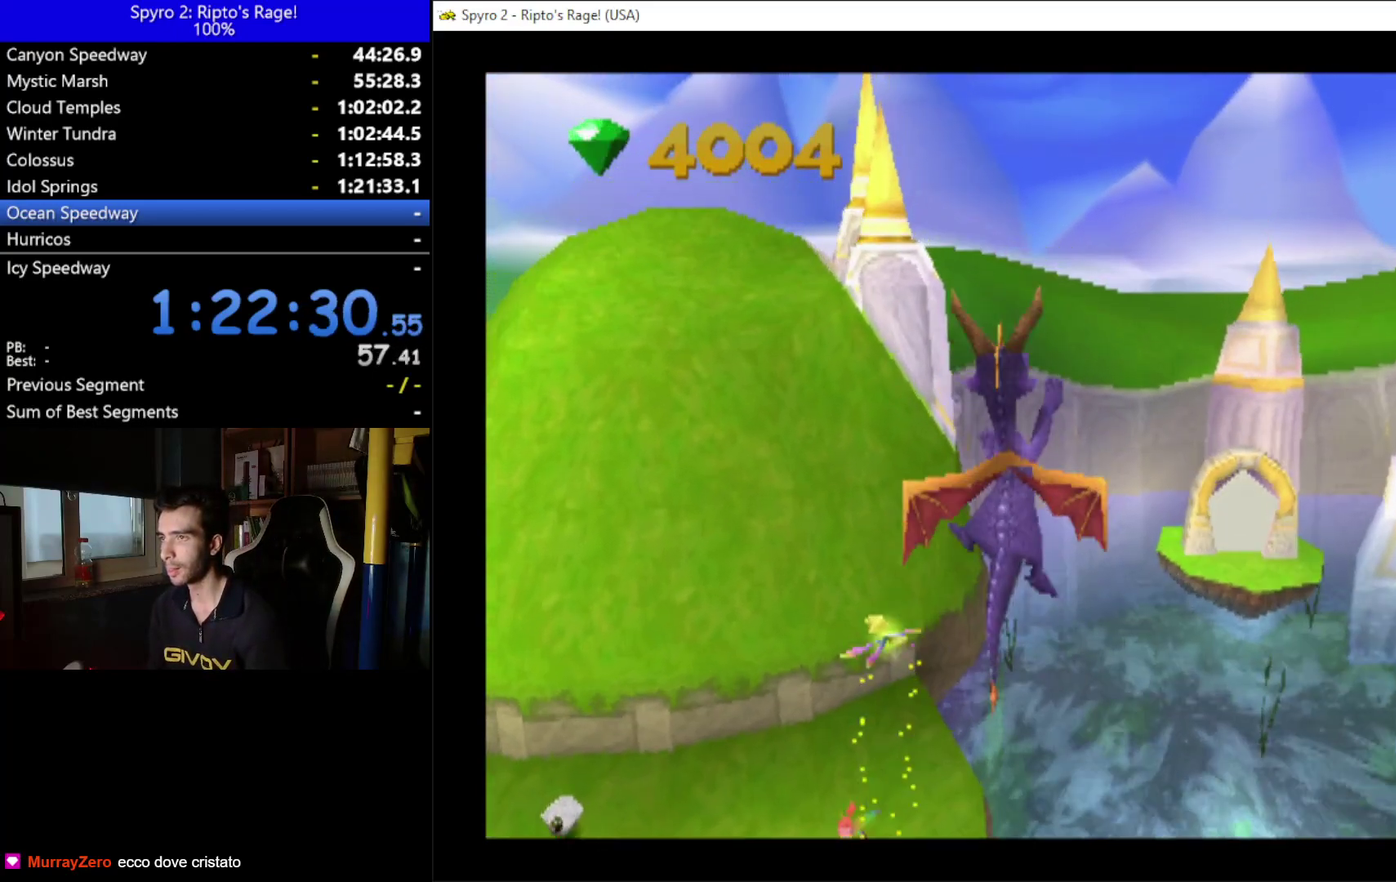
{"buttons": ["A"], "left_stick": "down", "right_stick": "center", "events": [[100, "A", "up"], [133, "X", "up"], [233, "A", "down"]]}
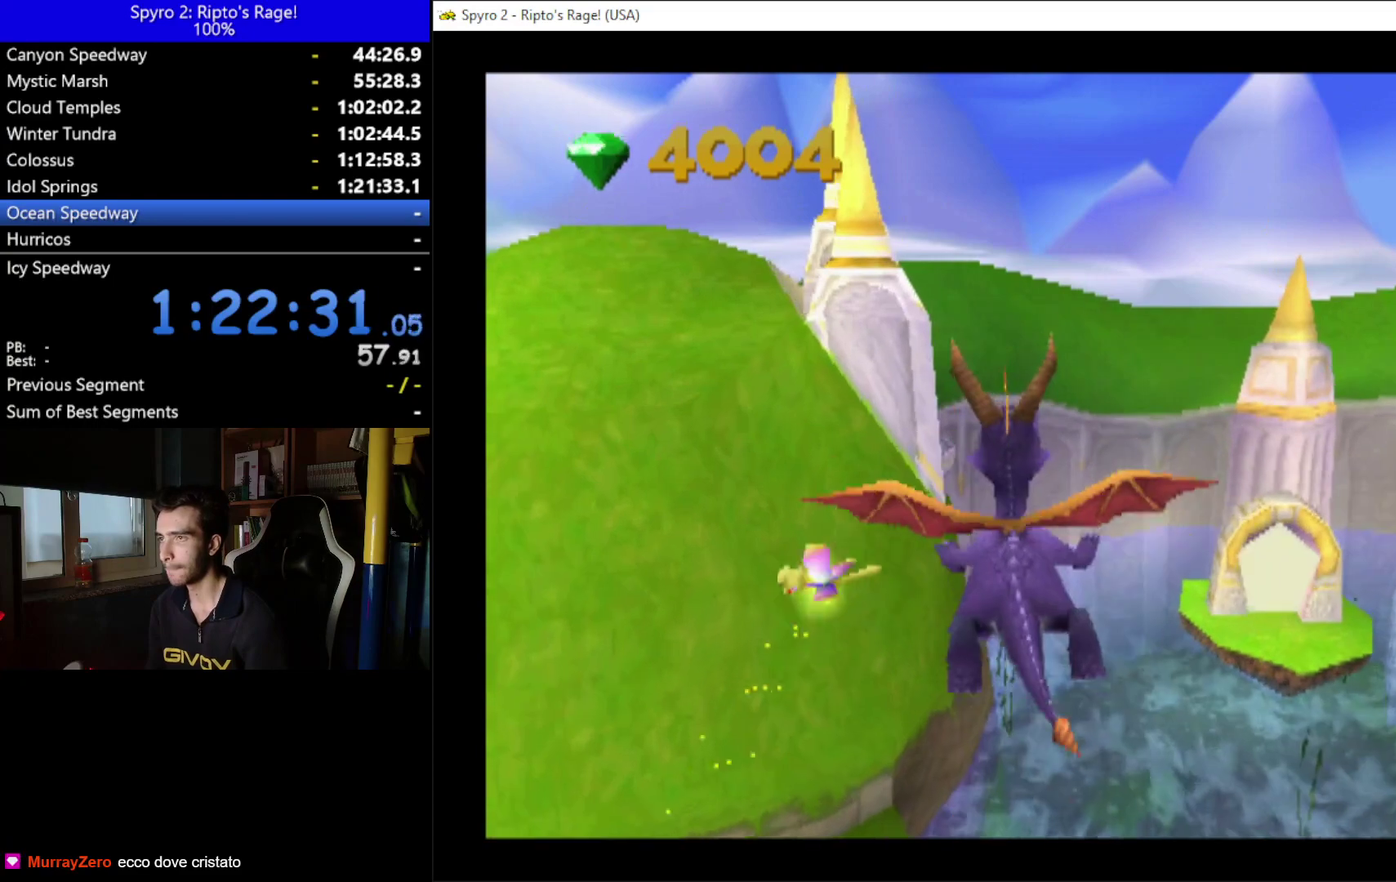
{"buttons": [], "left_stick": "down", "right_stick": "center", "events": [[100, "A", "up"], [233, "DPAD_LEFT", "down"], [267, "DPAD_LEFT", "up"]]}
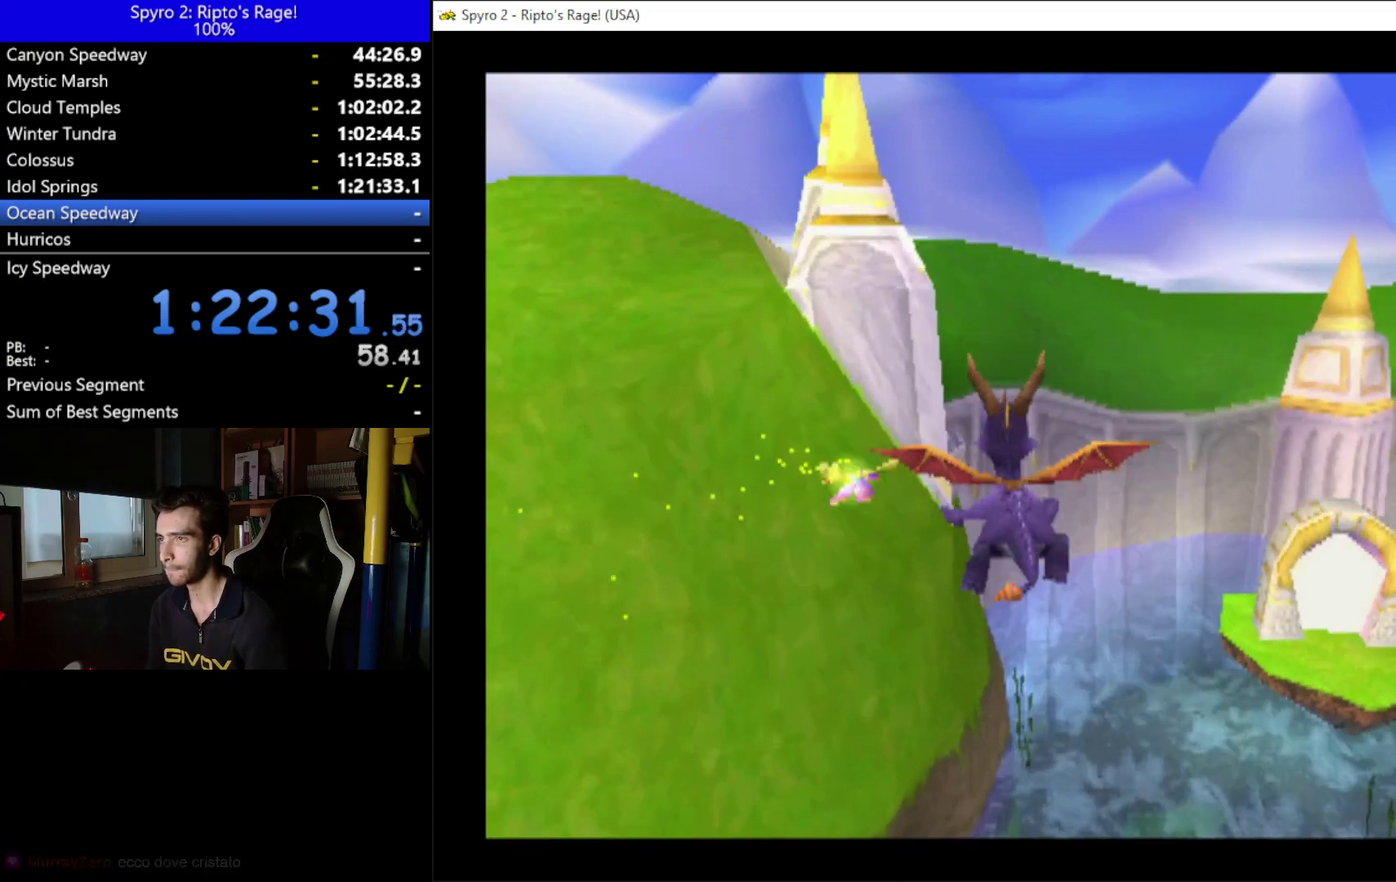
{"buttons": [], "left_stick": "down", "right_stick": "center", "events": []}